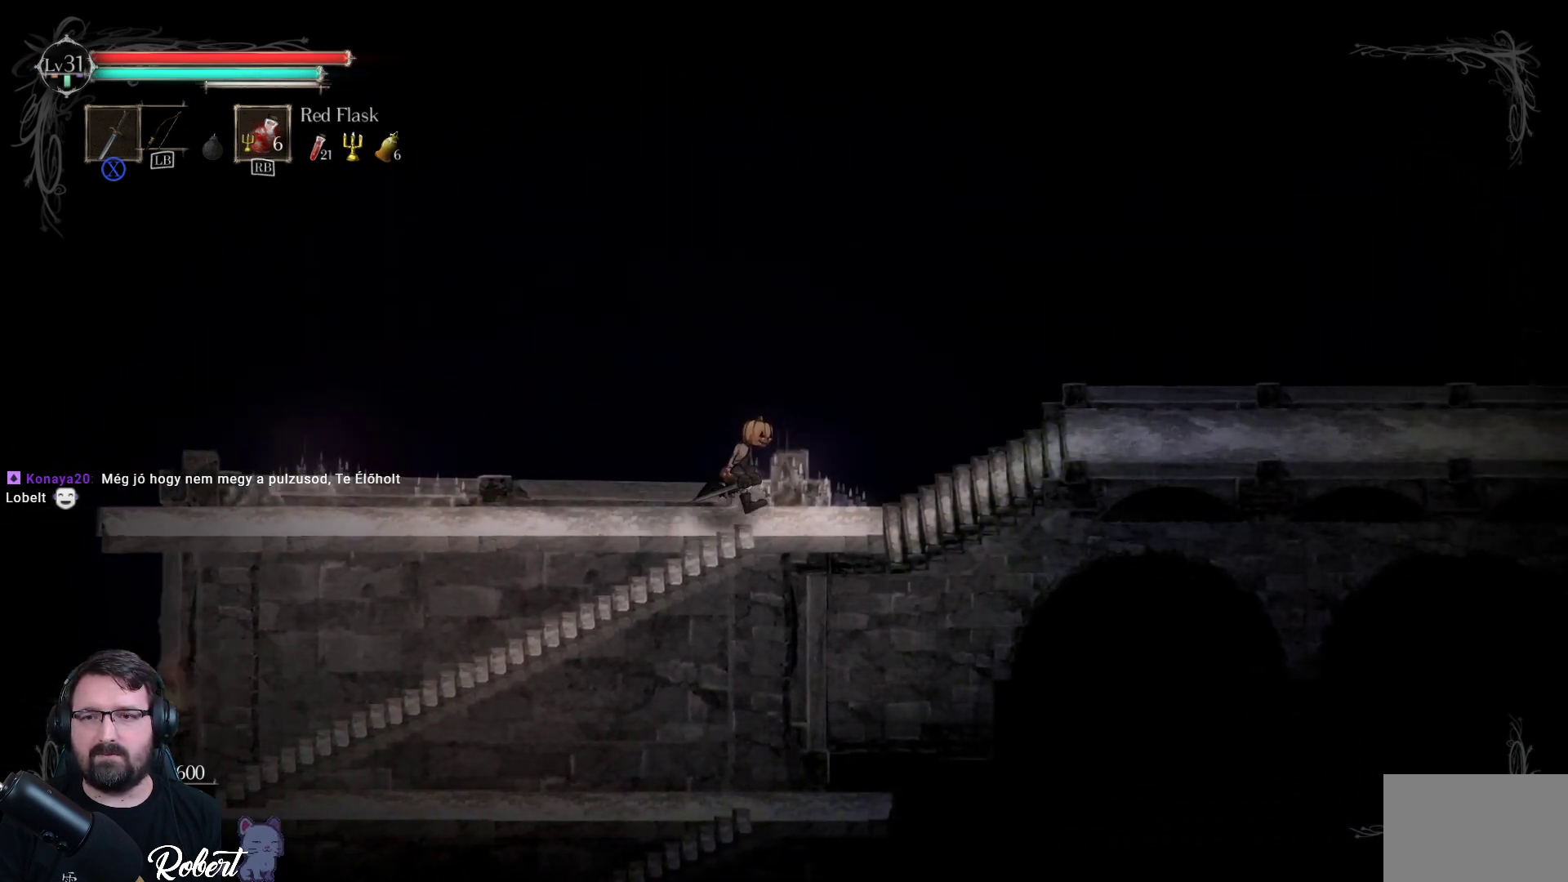
Gameplay with a controller (Xbox layout); each line is a JSON object with the inputs held at the frame after it. "events" lists button and stick changes between this image and that frame as [ms after this image, input, new state], when the widget could be followed in between.
{"buttons": [], "left_stick": "right", "right_stick": "center", "events": []}
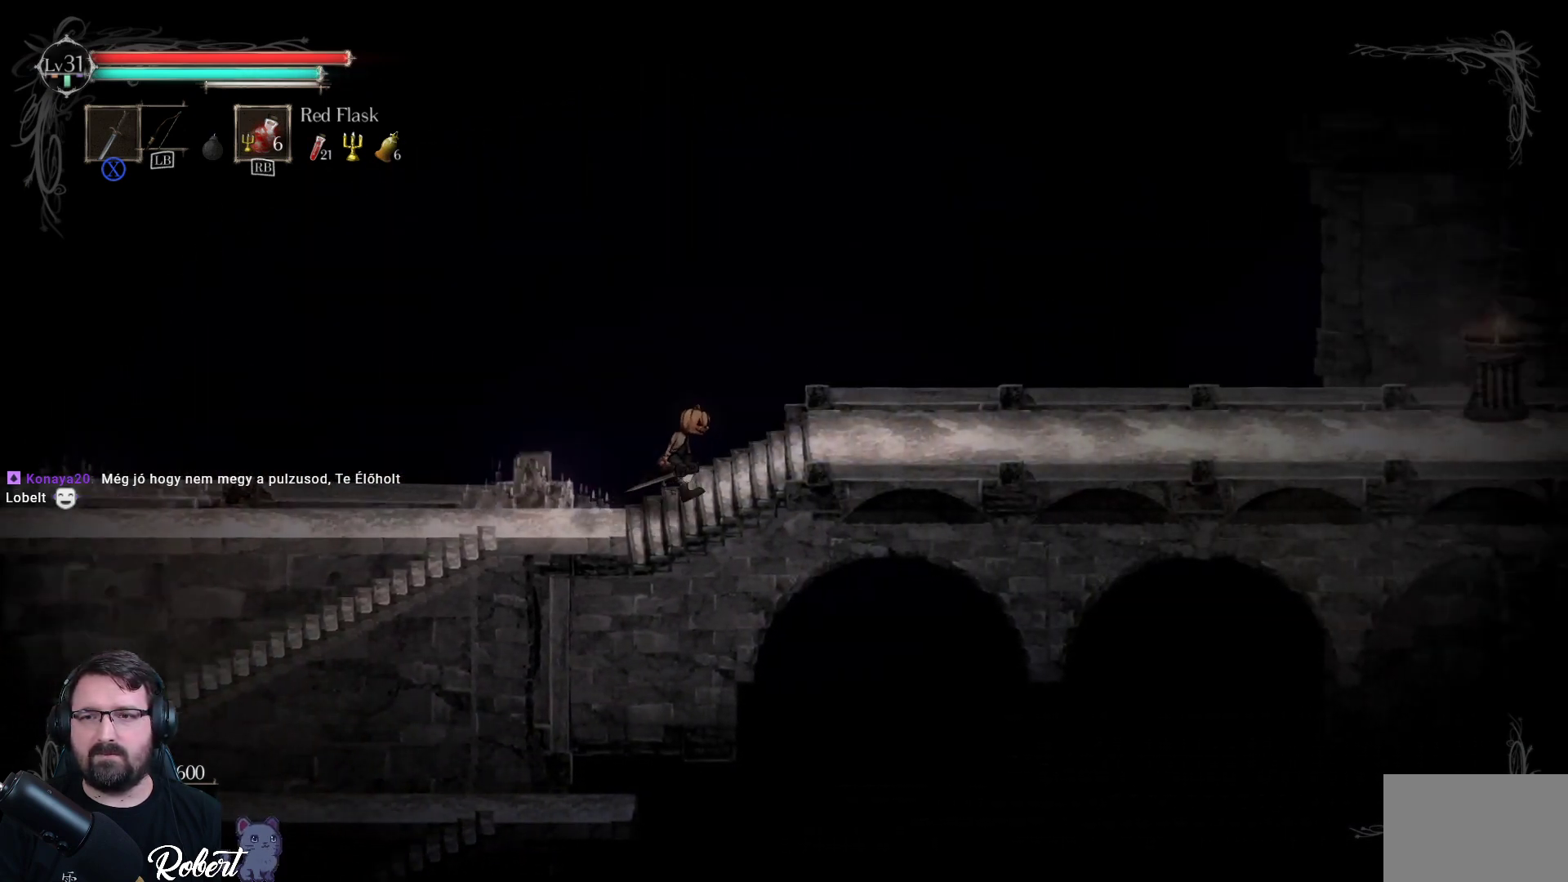
{"buttons": [], "left_stick": "center", "right_stick": "center", "events": [[67, "left_stick", "center"], [200, "left_stick", "right"], [400, "left_stick", "center"]]}
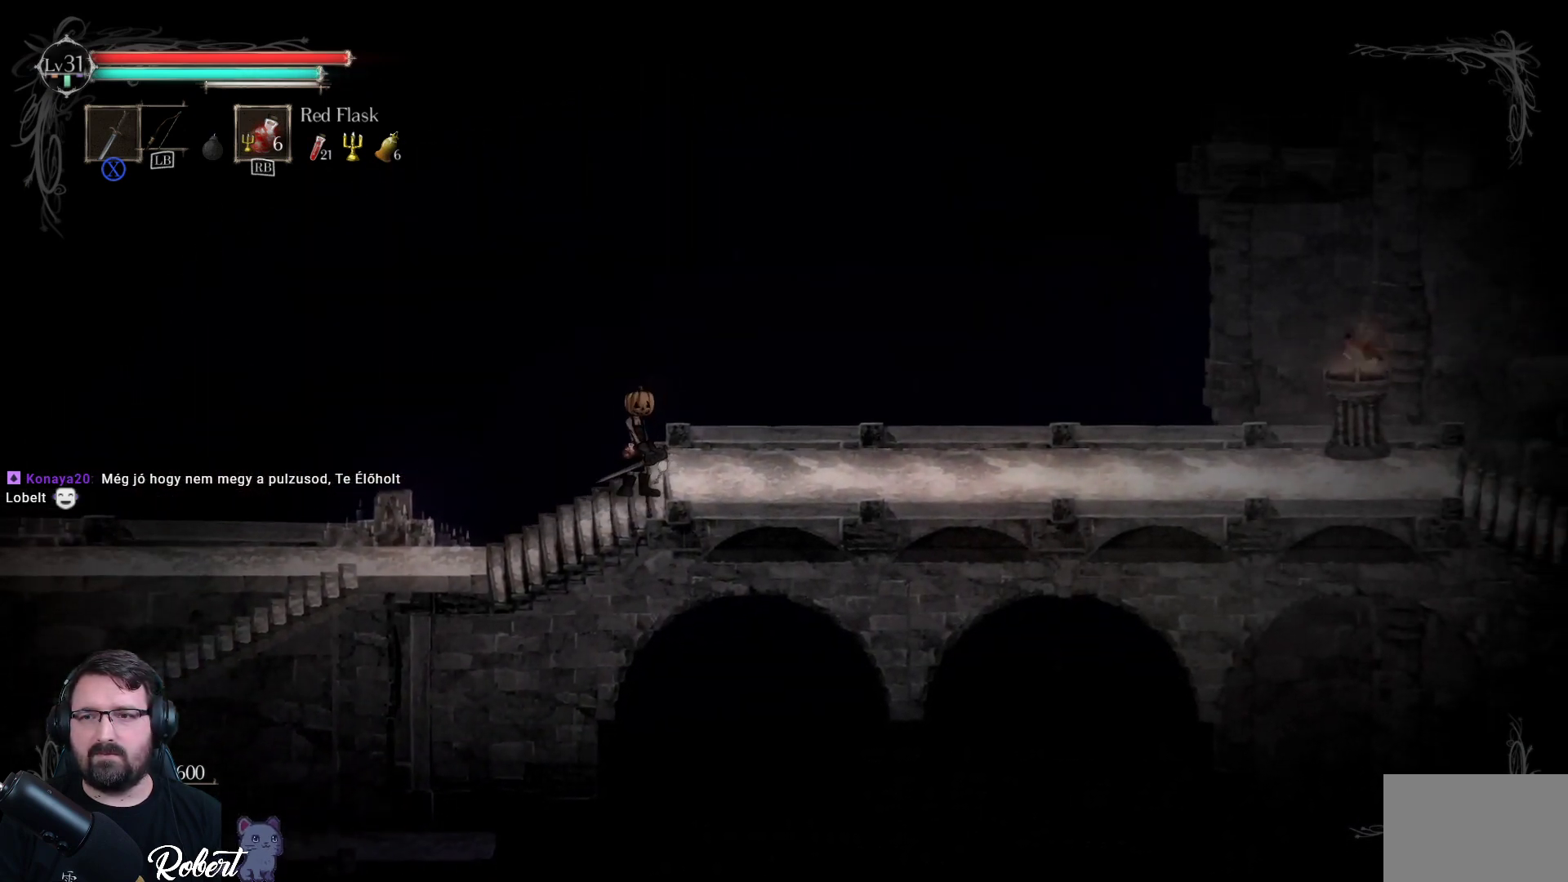
{"buttons": [], "left_stick": "right", "right_stick": "center", "events": [[100, "left_stick", "right"]]}
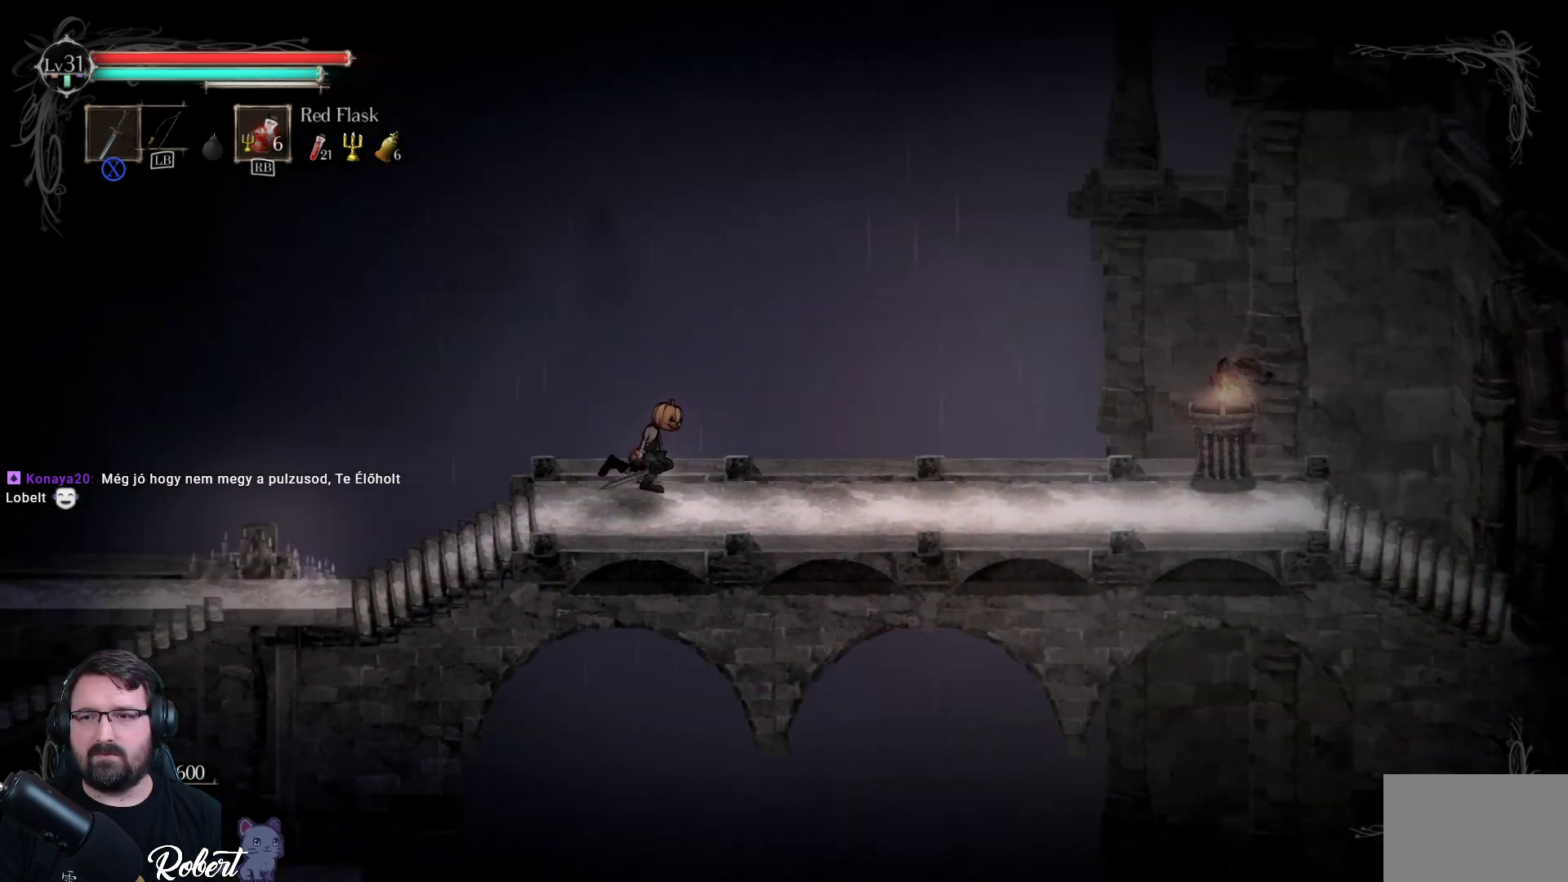
{"buttons": [], "left_stick": "right", "right_stick": "center", "events": []}
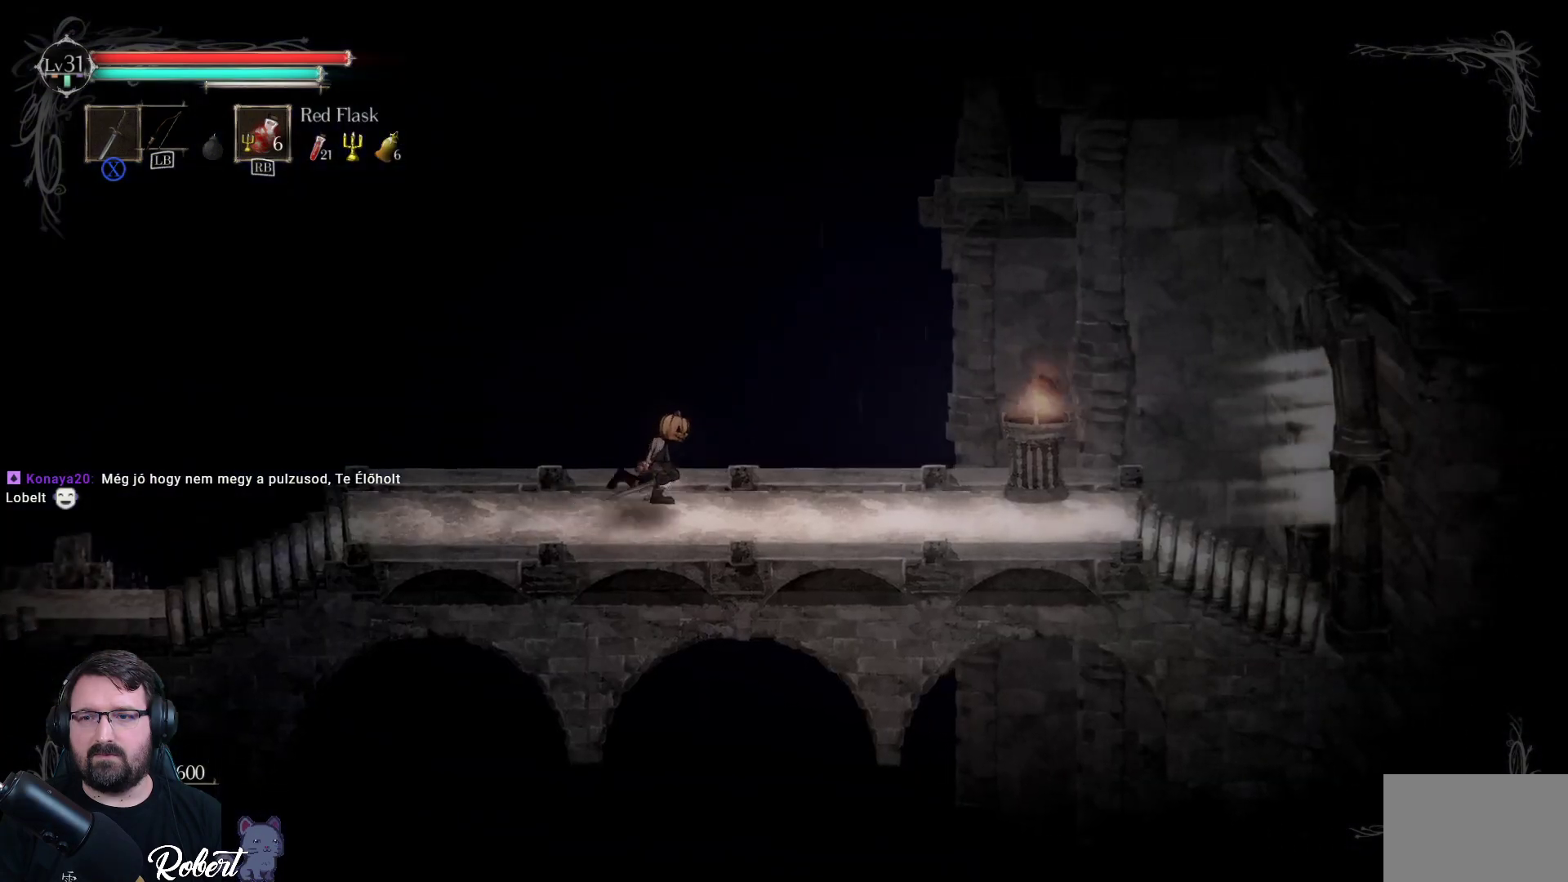
{"buttons": [], "left_stick": "right", "right_stick": "center", "events": []}
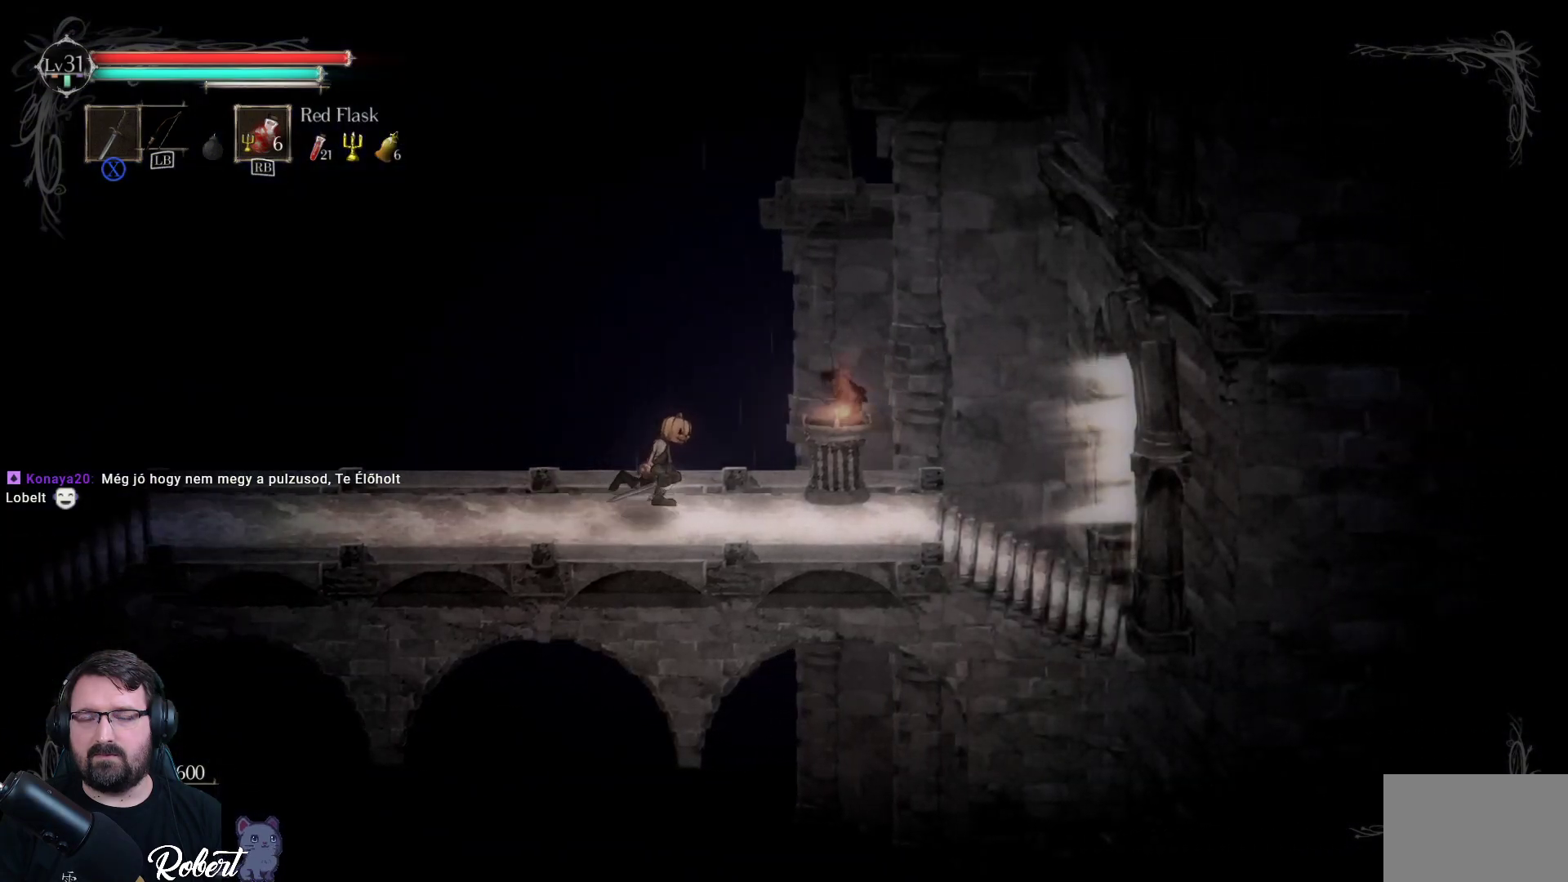
{"buttons": [], "left_stick": "right", "right_stick": "center", "events": []}
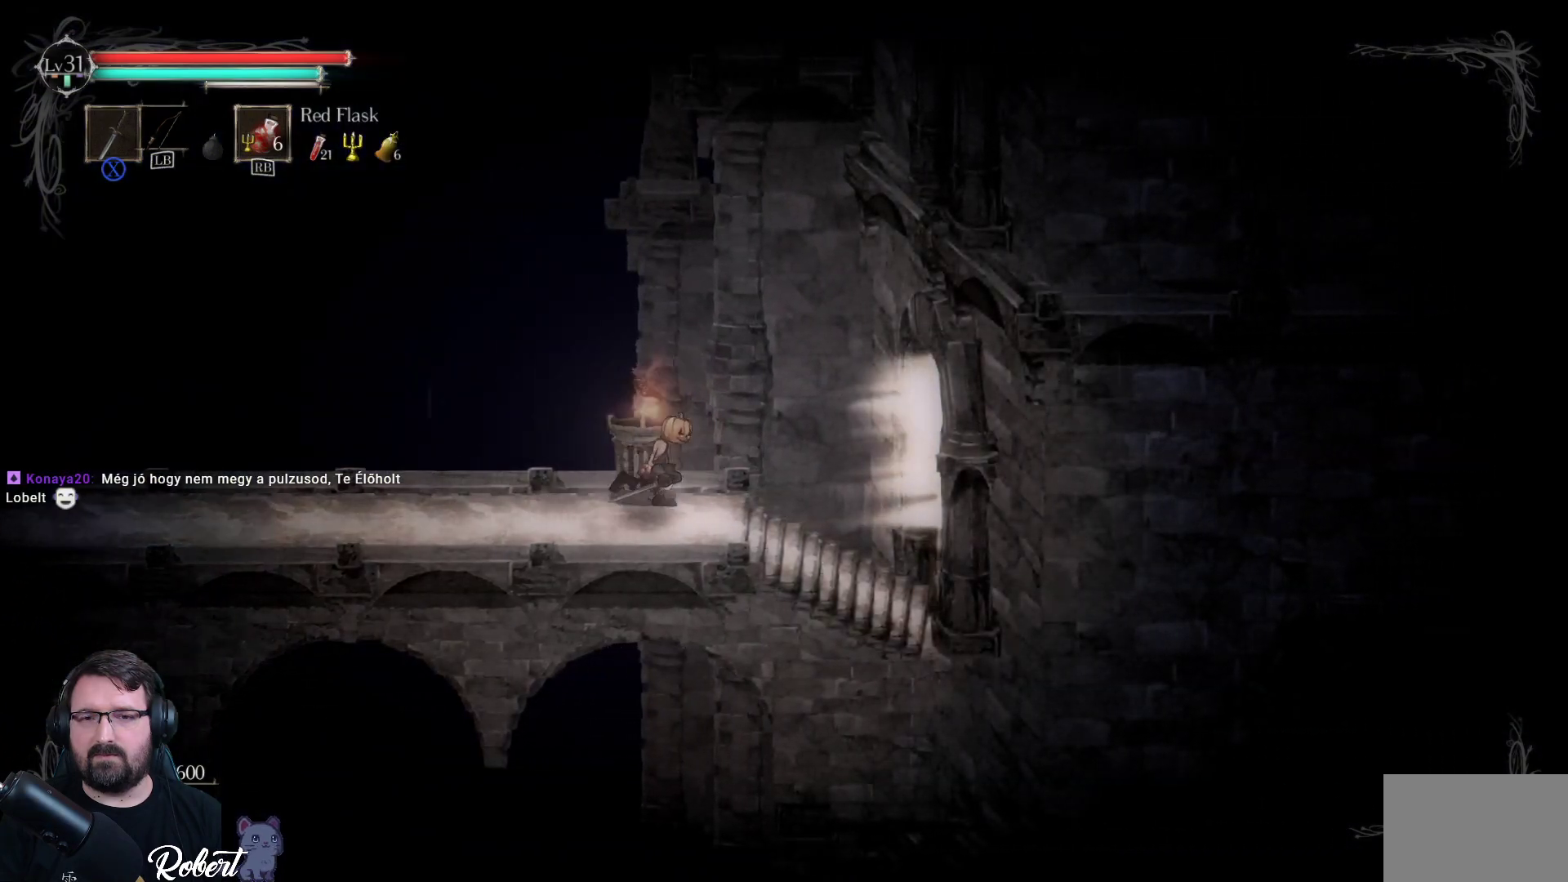
{"buttons": [], "left_stick": "right", "right_stick": "center", "events": []}
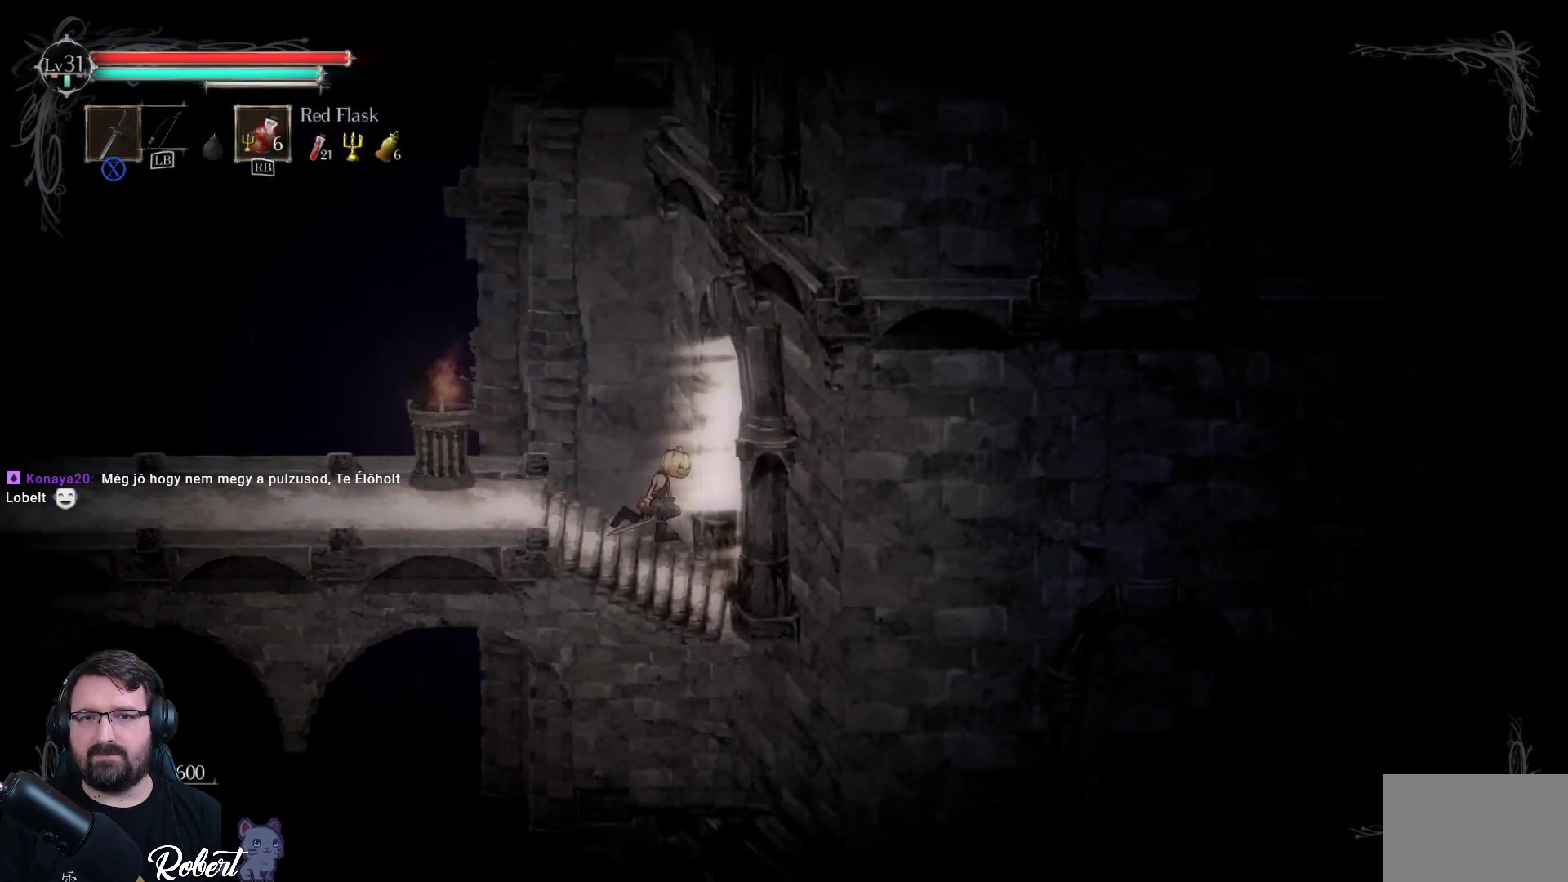
{"buttons": [], "left_stick": "center", "right_stick": "center", "events": [[433, "left_stick", "center"]]}
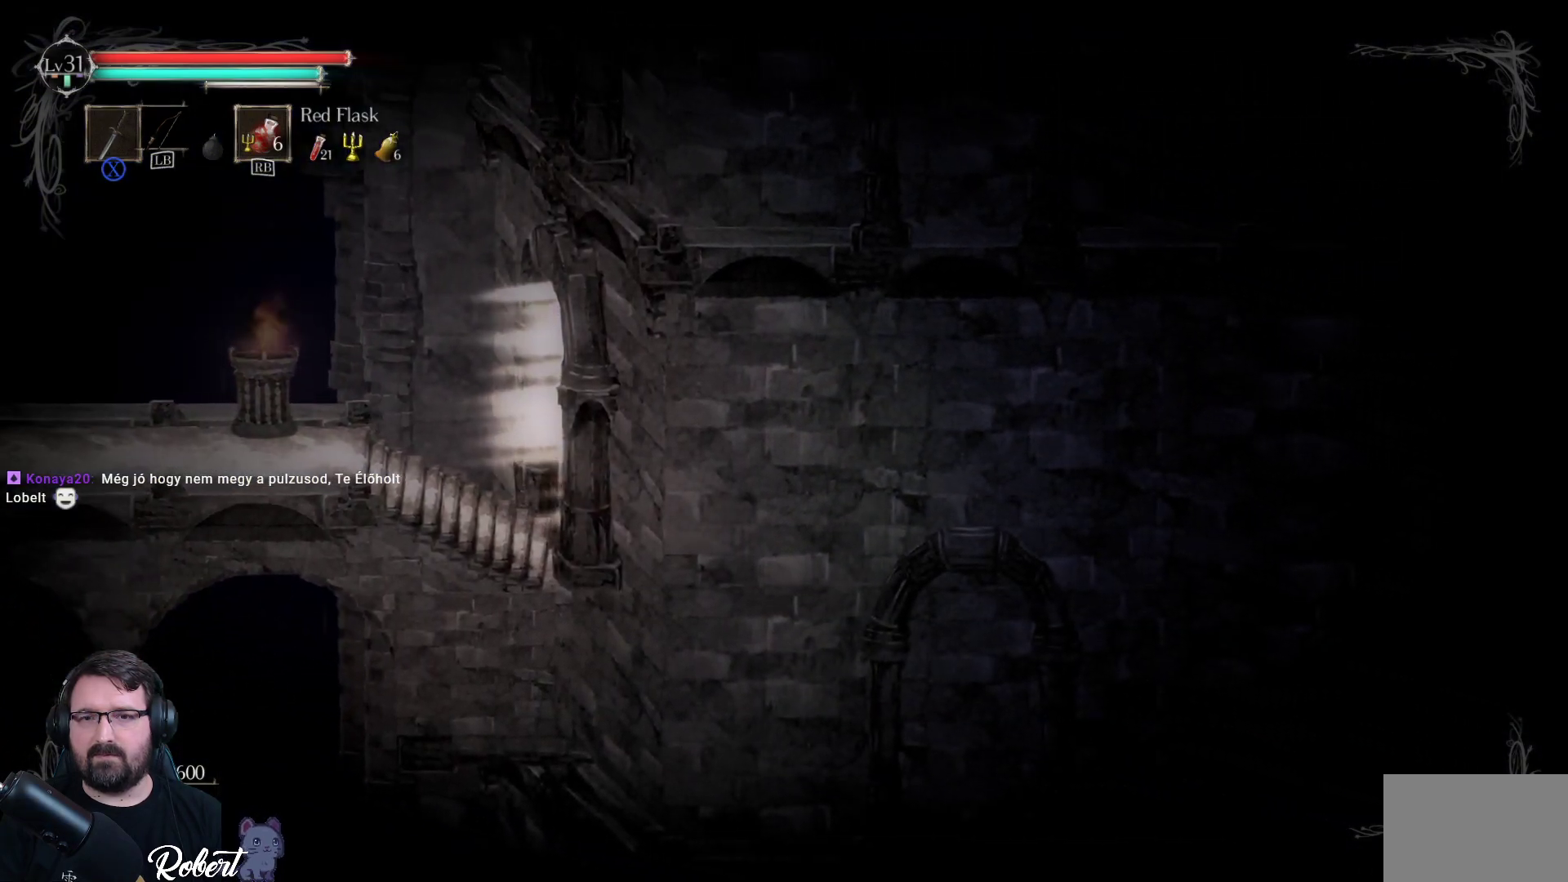
{"buttons": [], "left_stick": "right", "right_stick": "center", "events": [[233, "left_stick", "right"]]}
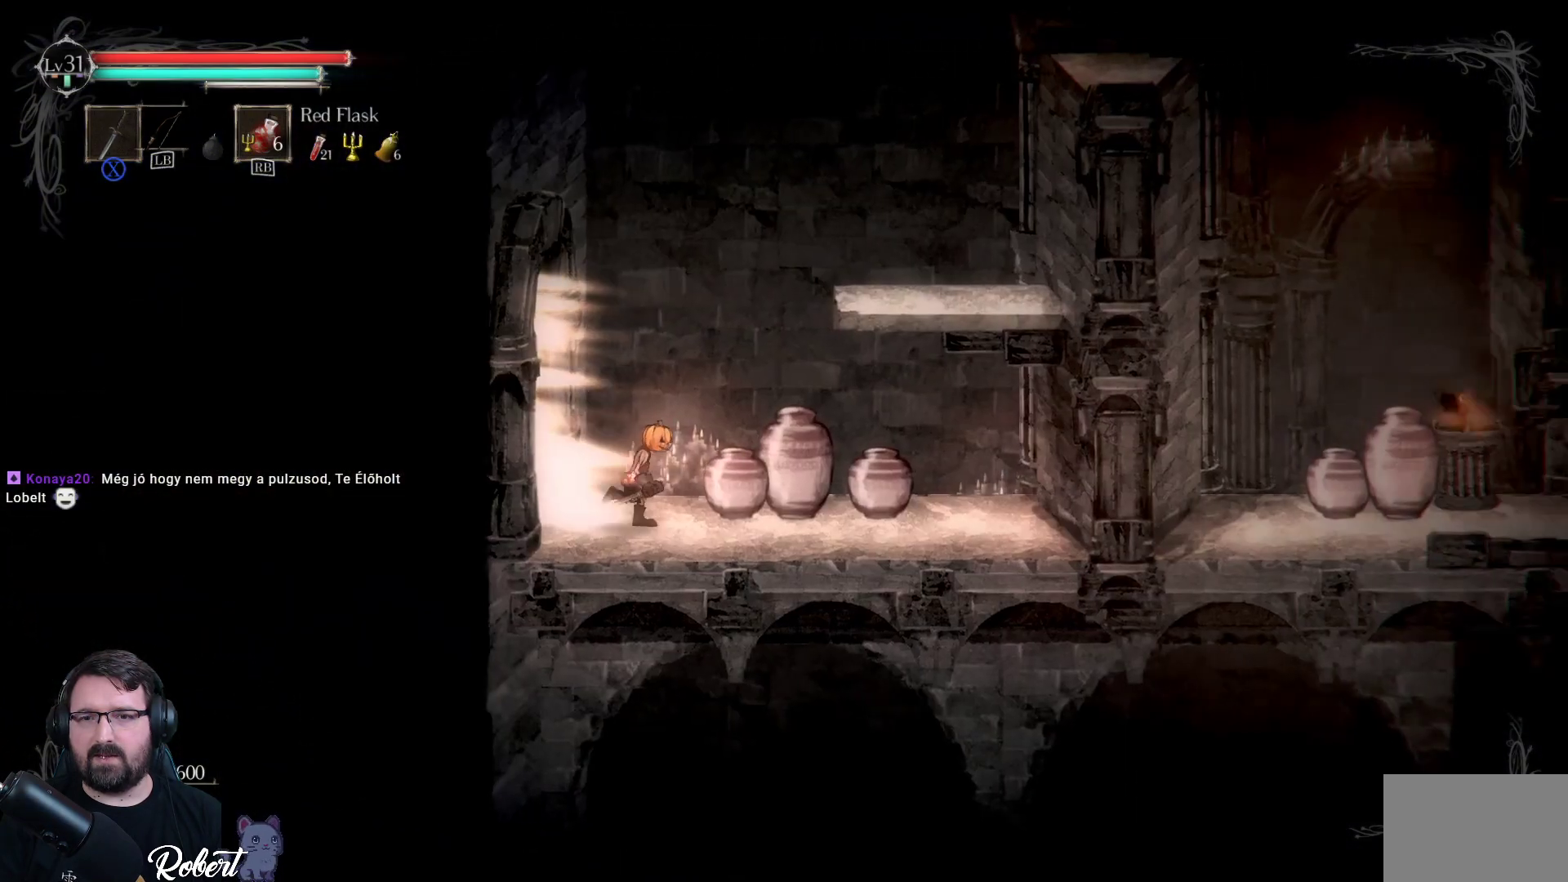
{"buttons": [], "left_stick": "center", "right_stick": "center", "events": [[67, "left_stick", "center"]]}
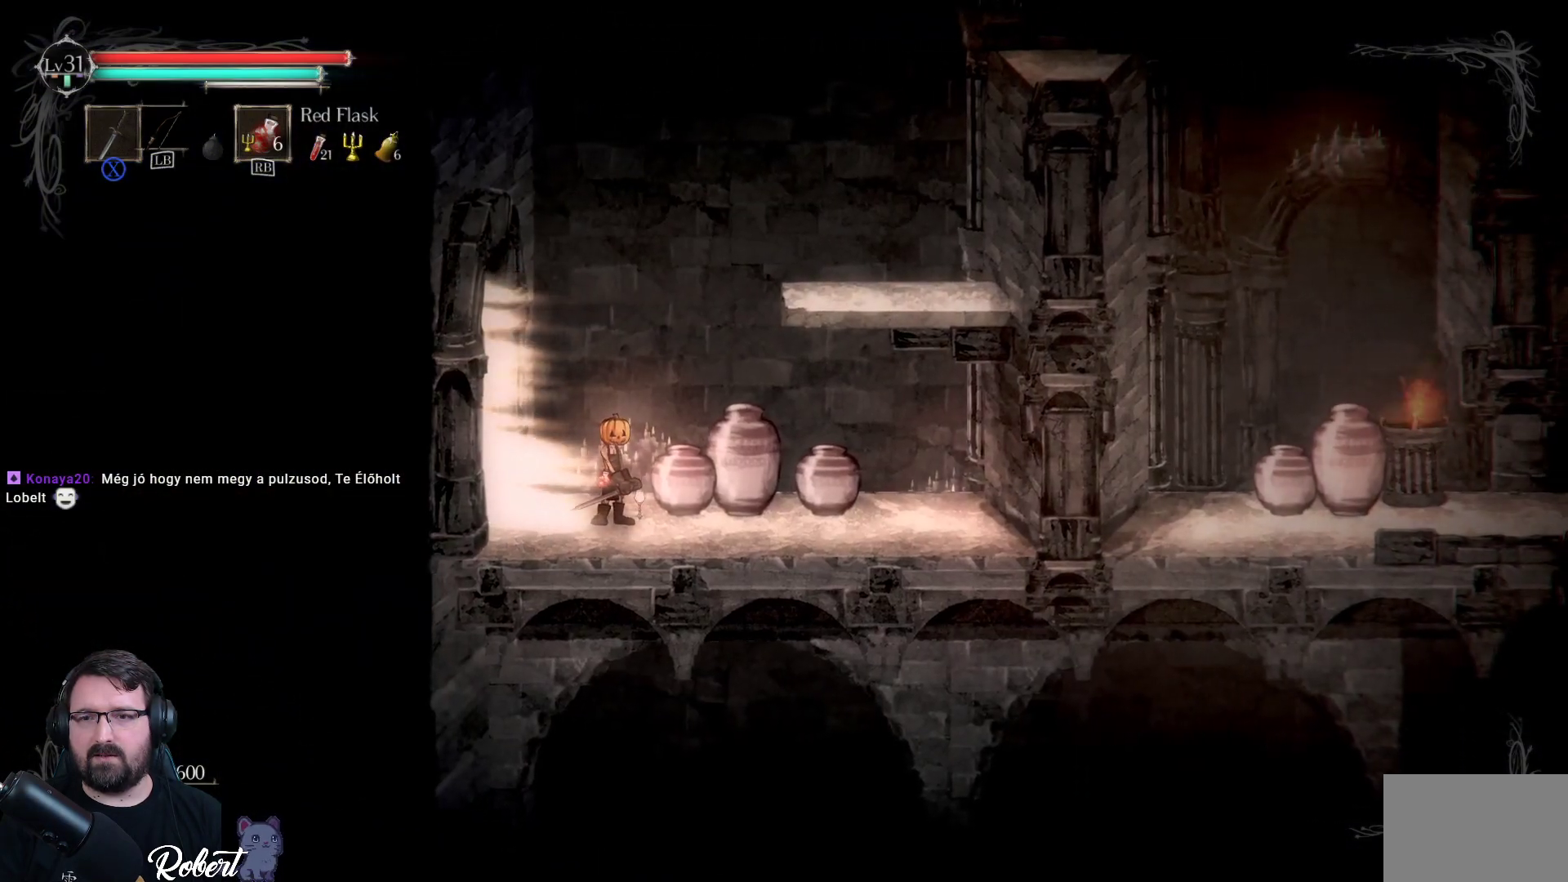
{"buttons": [], "left_stick": "right", "right_stick": "center", "events": [[233, "left_stick", "right"]]}
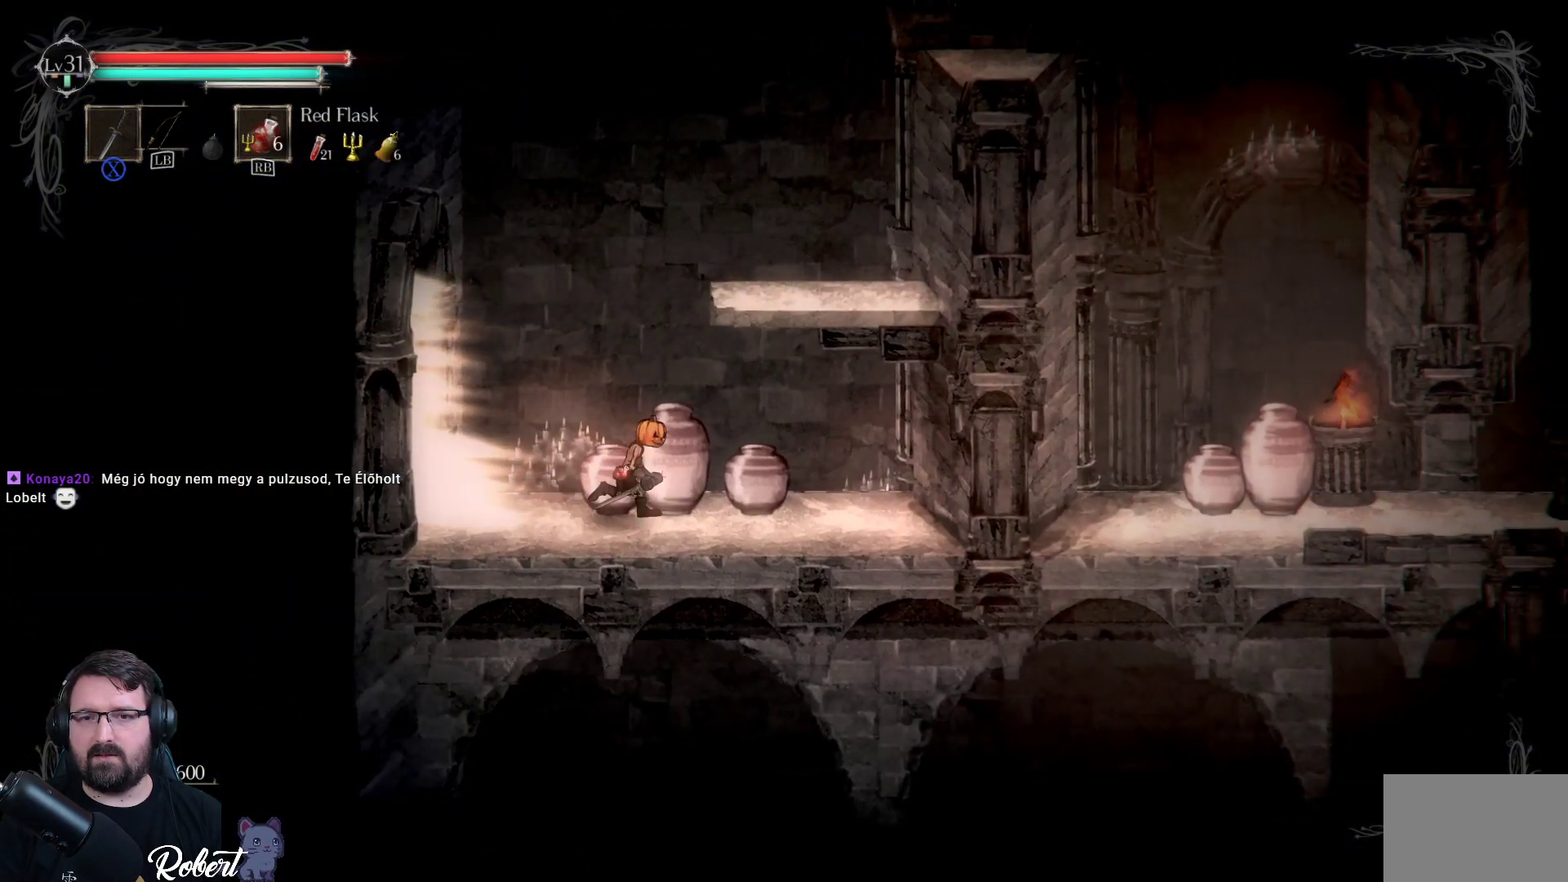
{"buttons": [], "left_stick": "center", "right_stick": "center", "events": [[100, "left_stick", "up-right"], [233, "left_stick", "center"], [400, "X", "down"], [500, "X", "up"]]}
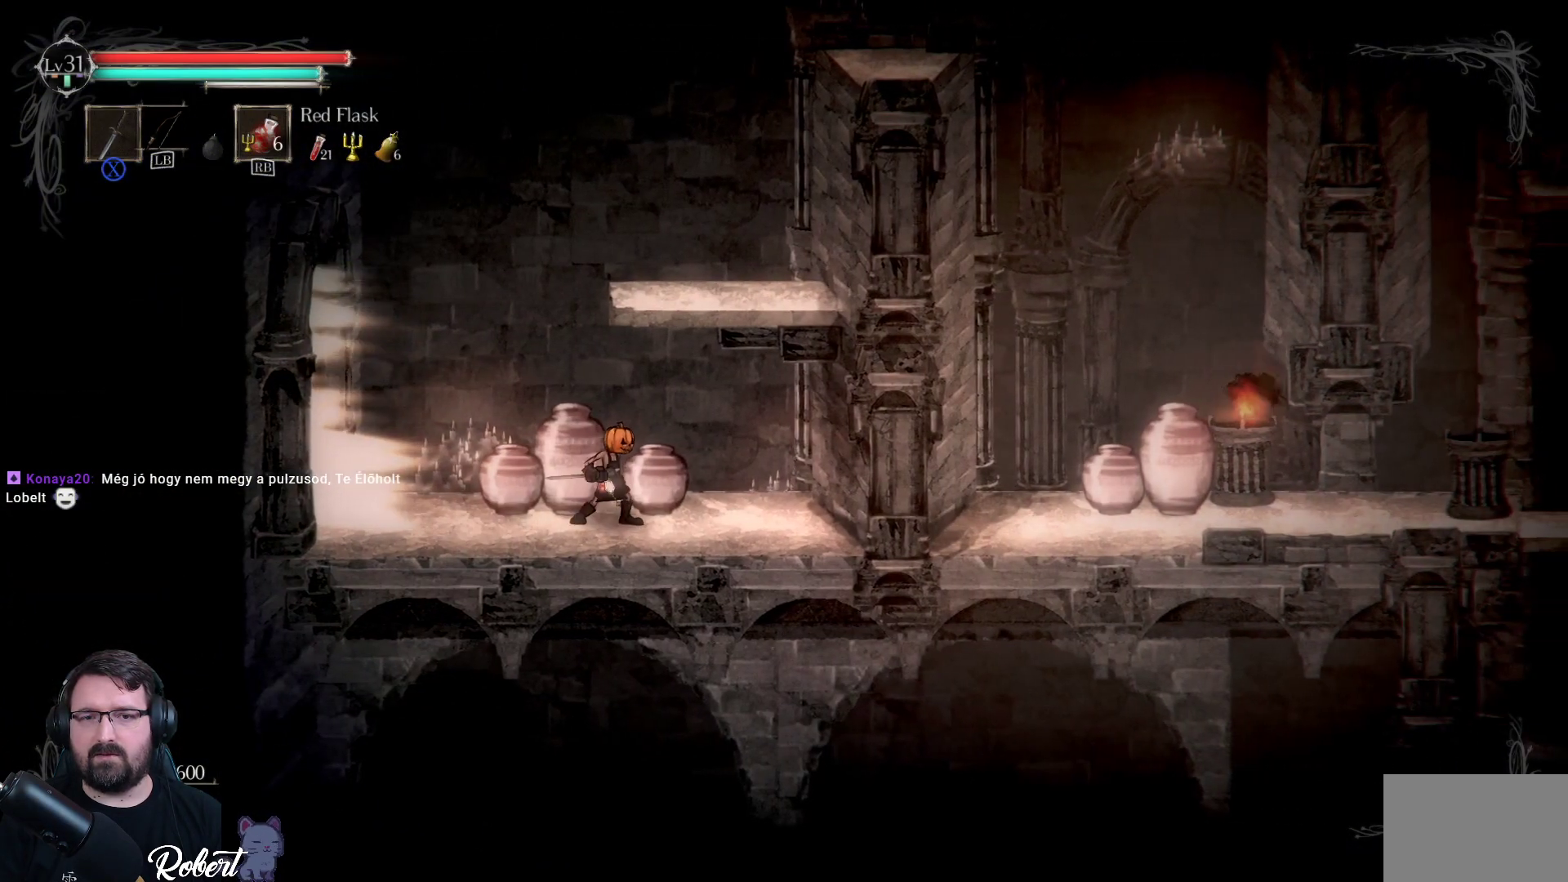
{"buttons": [], "left_stick": "left", "right_stick": "center", "events": [[233, "left_stick", "left"]]}
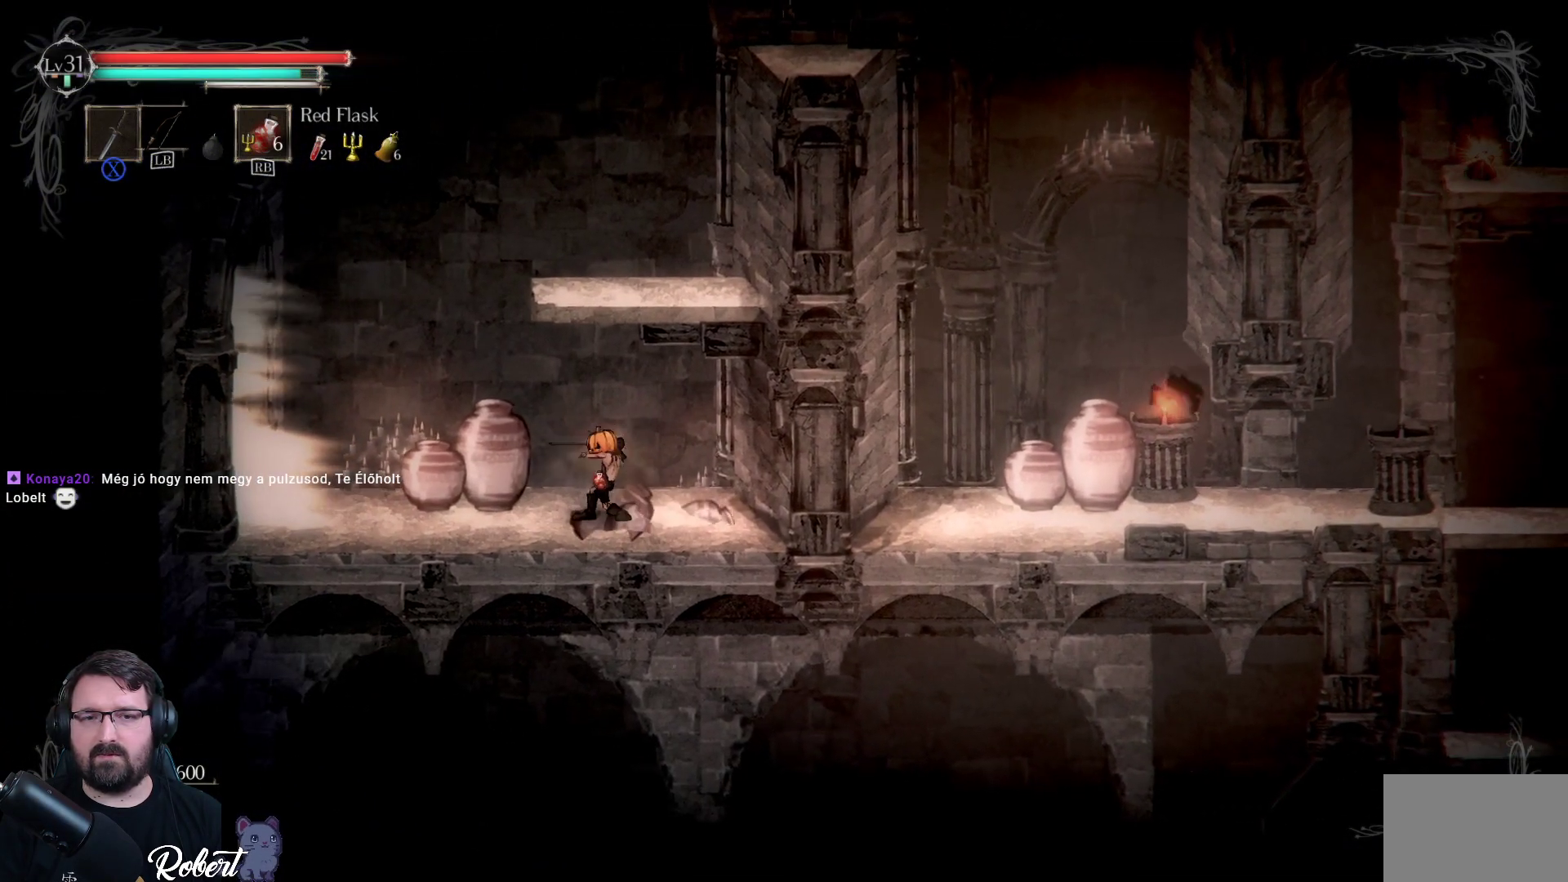
{"buttons": [], "left_stick": "center", "right_stick": "center", "events": [[33, "X", "down"], [100, "X", "up"], [100, "left_stick", "center"]]}
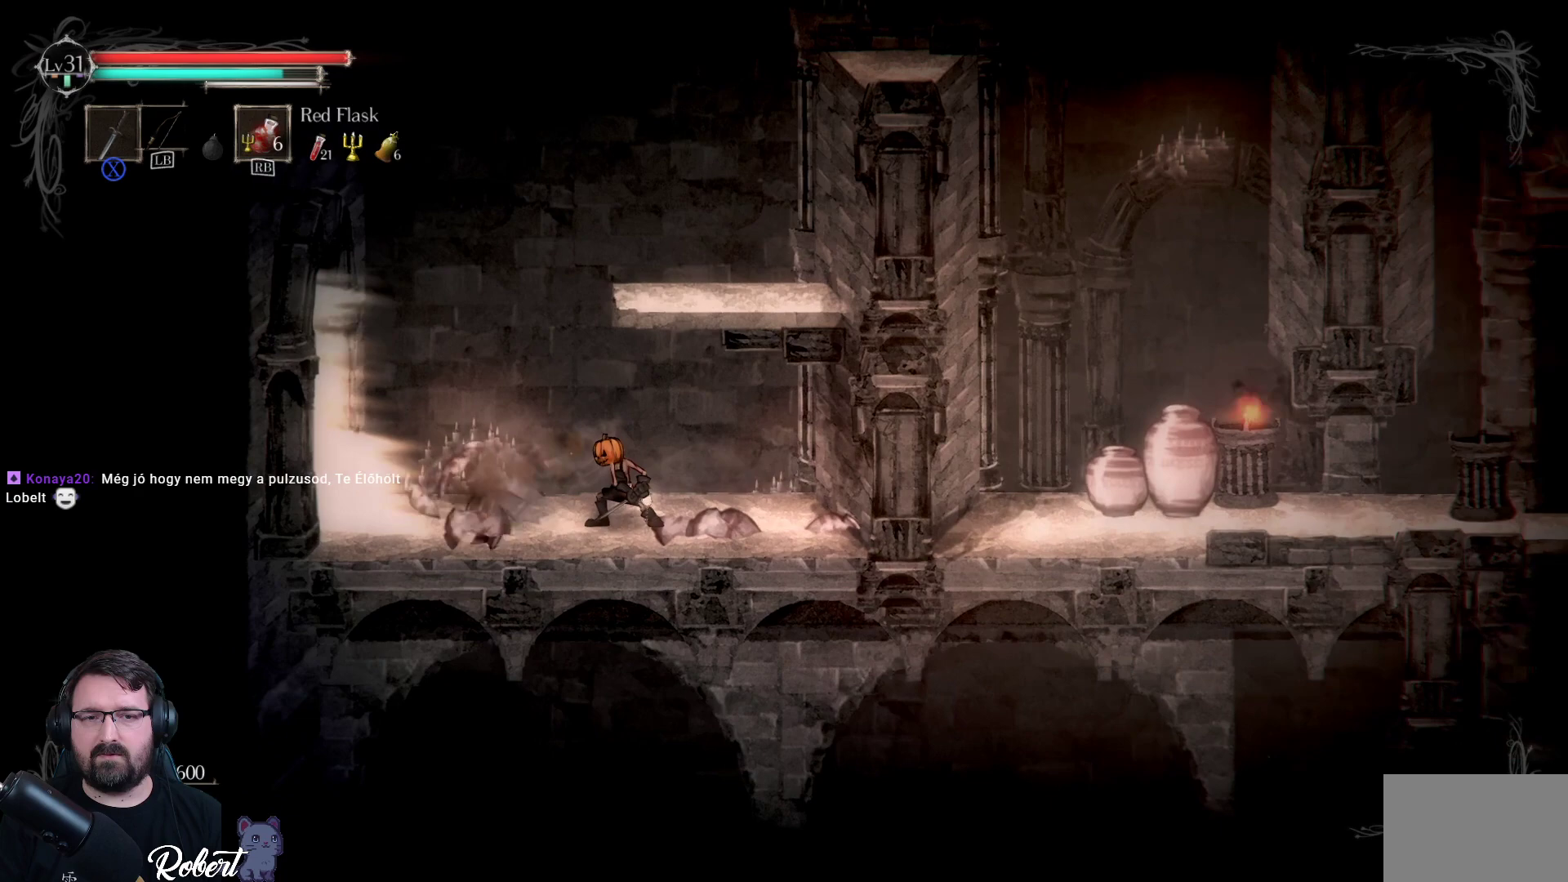
{"buttons": [], "left_stick": "center", "right_stick": "center", "events": []}
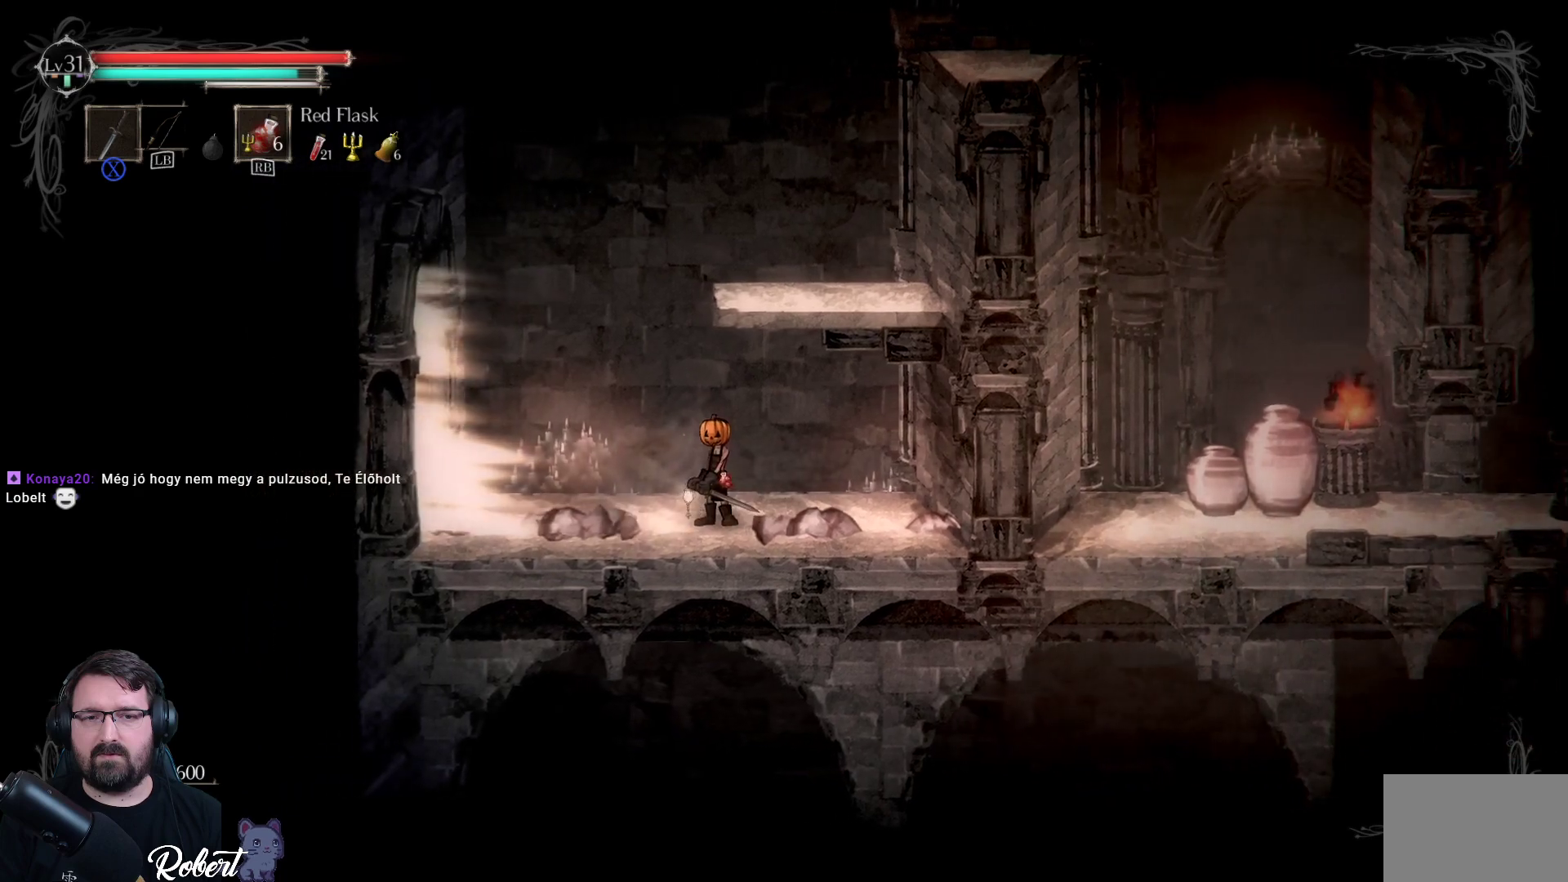
{"buttons": [], "left_stick": "up", "right_stick": "center", "events": [[300, "left_stick", "up-right"], [367, "A", "down"], [500, "A", "up"], [500, "left_stick", "up"]]}
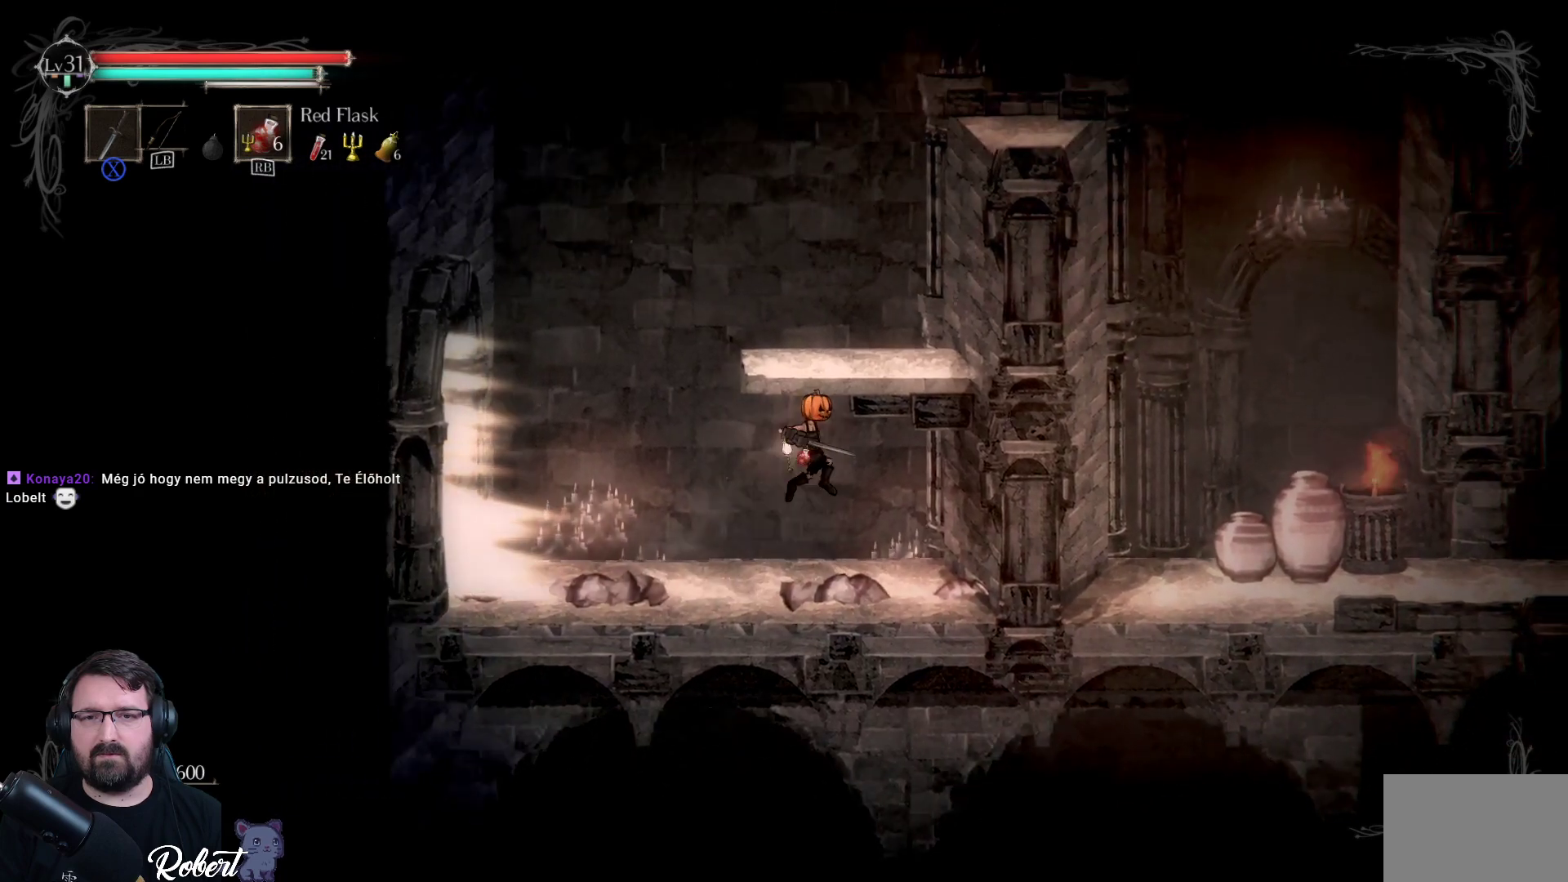
{"buttons": [], "left_stick": "up", "right_stick": "center", "events": []}
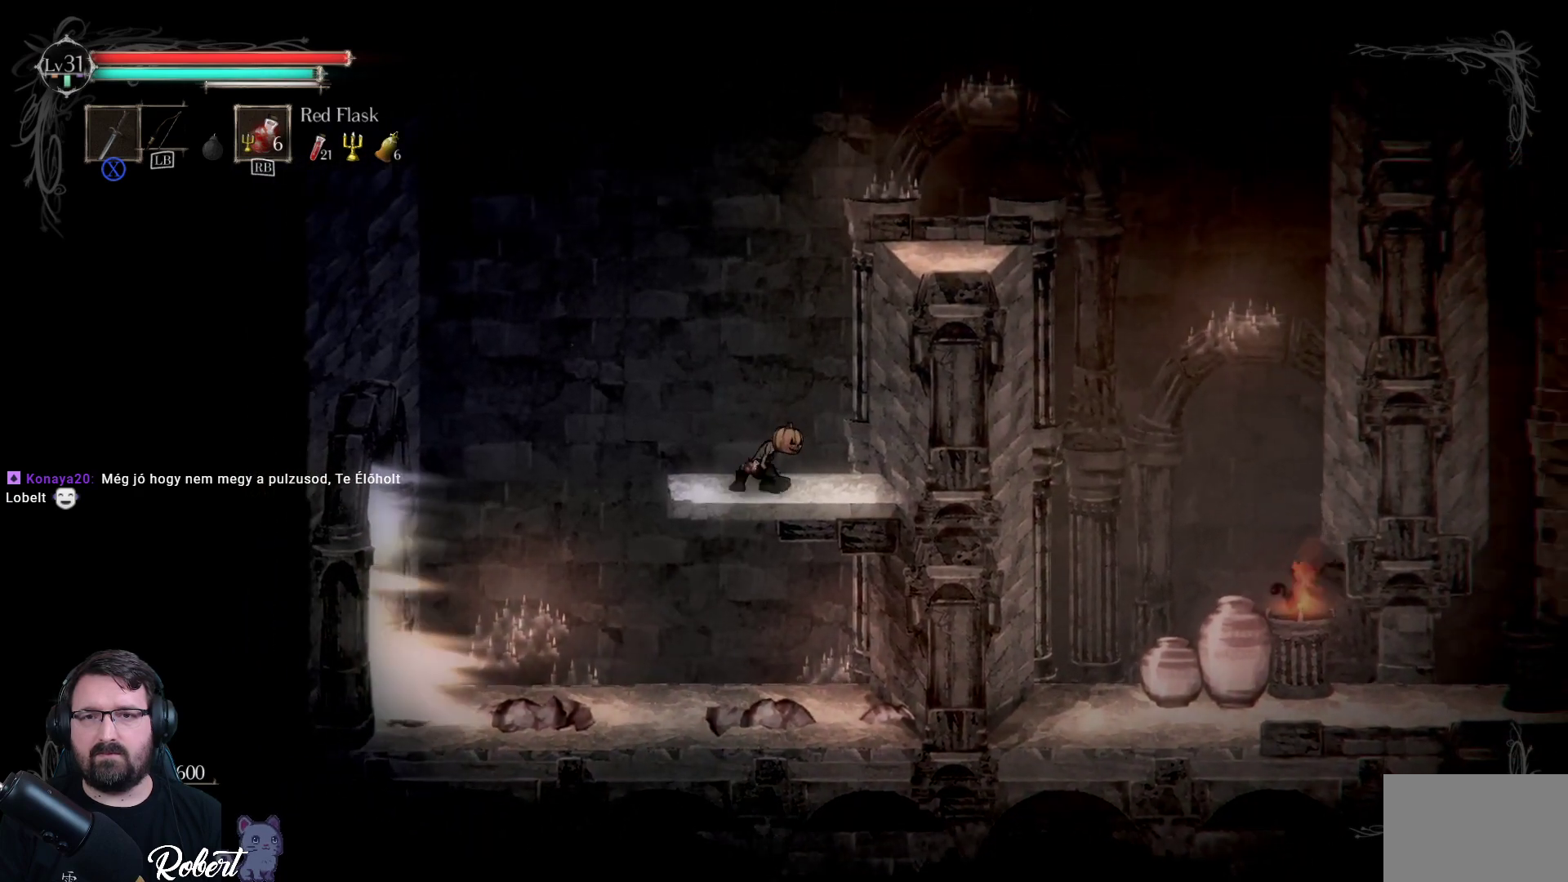
{"buttons": ["A"], "left_stick": "right", "right_stick": "center", "events": [[33, "left_stick", "center"], [367, "left_stick", "right"], [500, "A", "down"]]}
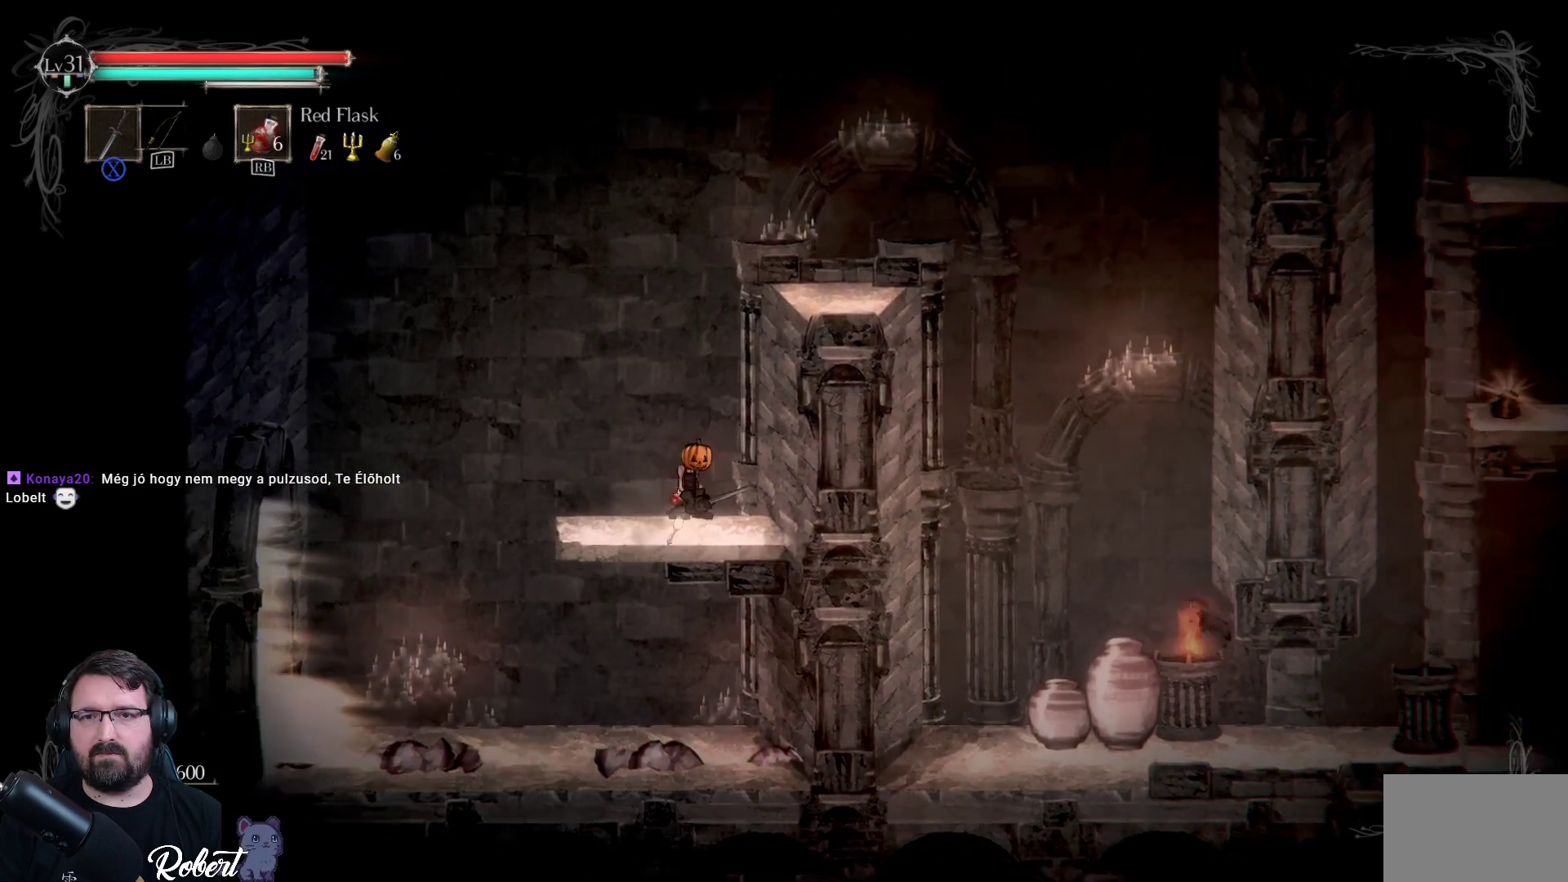
{"buttons": [], "left_stick": "up-right", "right_stick": "center", "events": [[67, "left_stick", "up-right"], [167, "A", "up"]]}
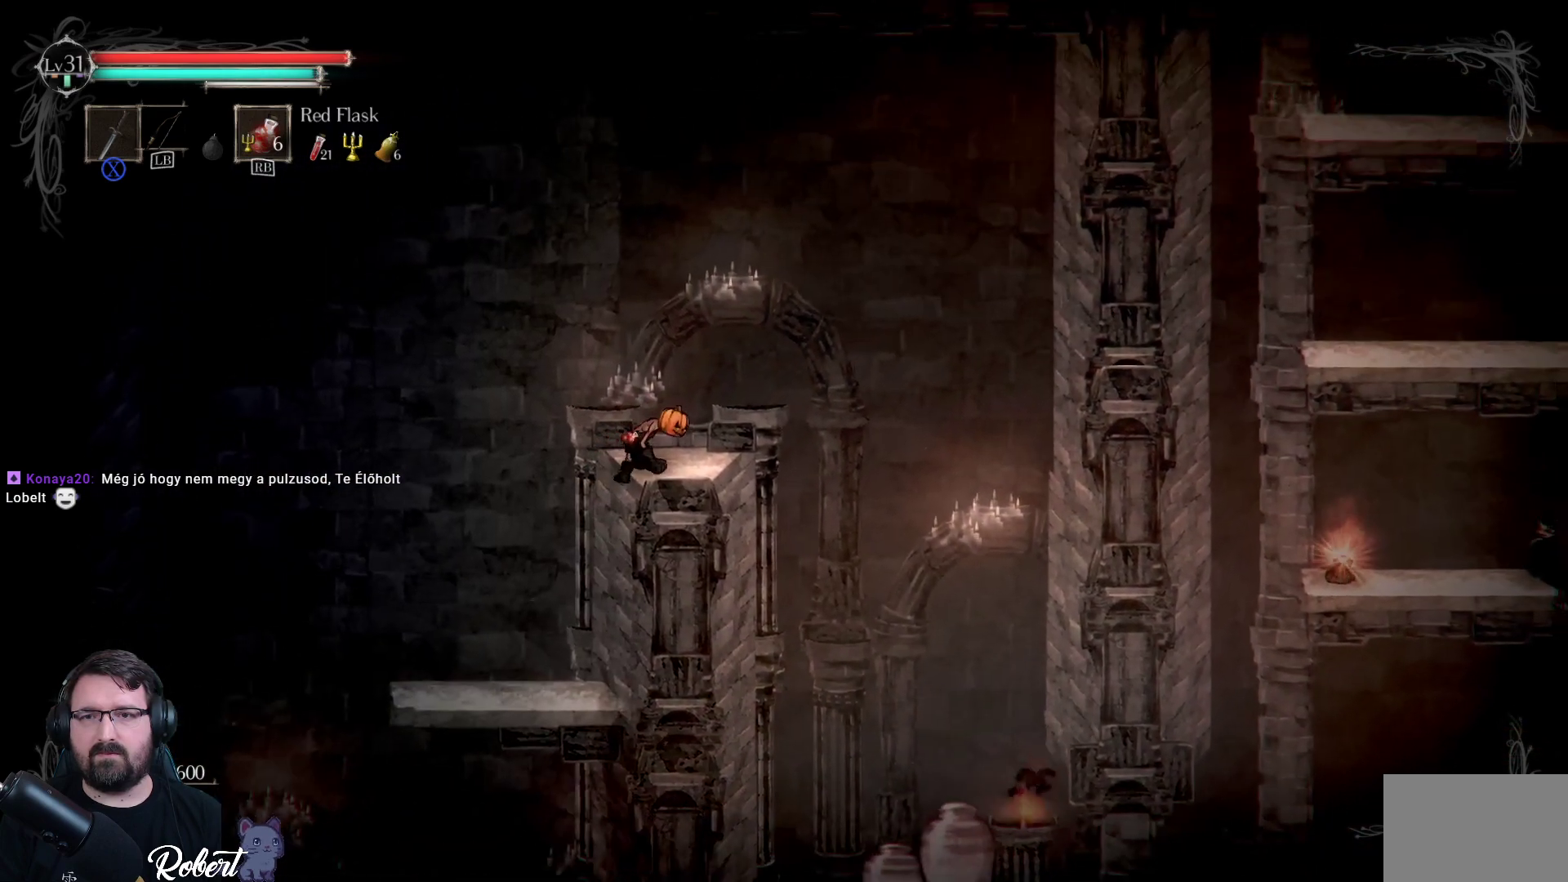
{"buttons": [], "left_stick": "center", "right_stick": "center", "events": [[167, "left_stick", "center"]]}
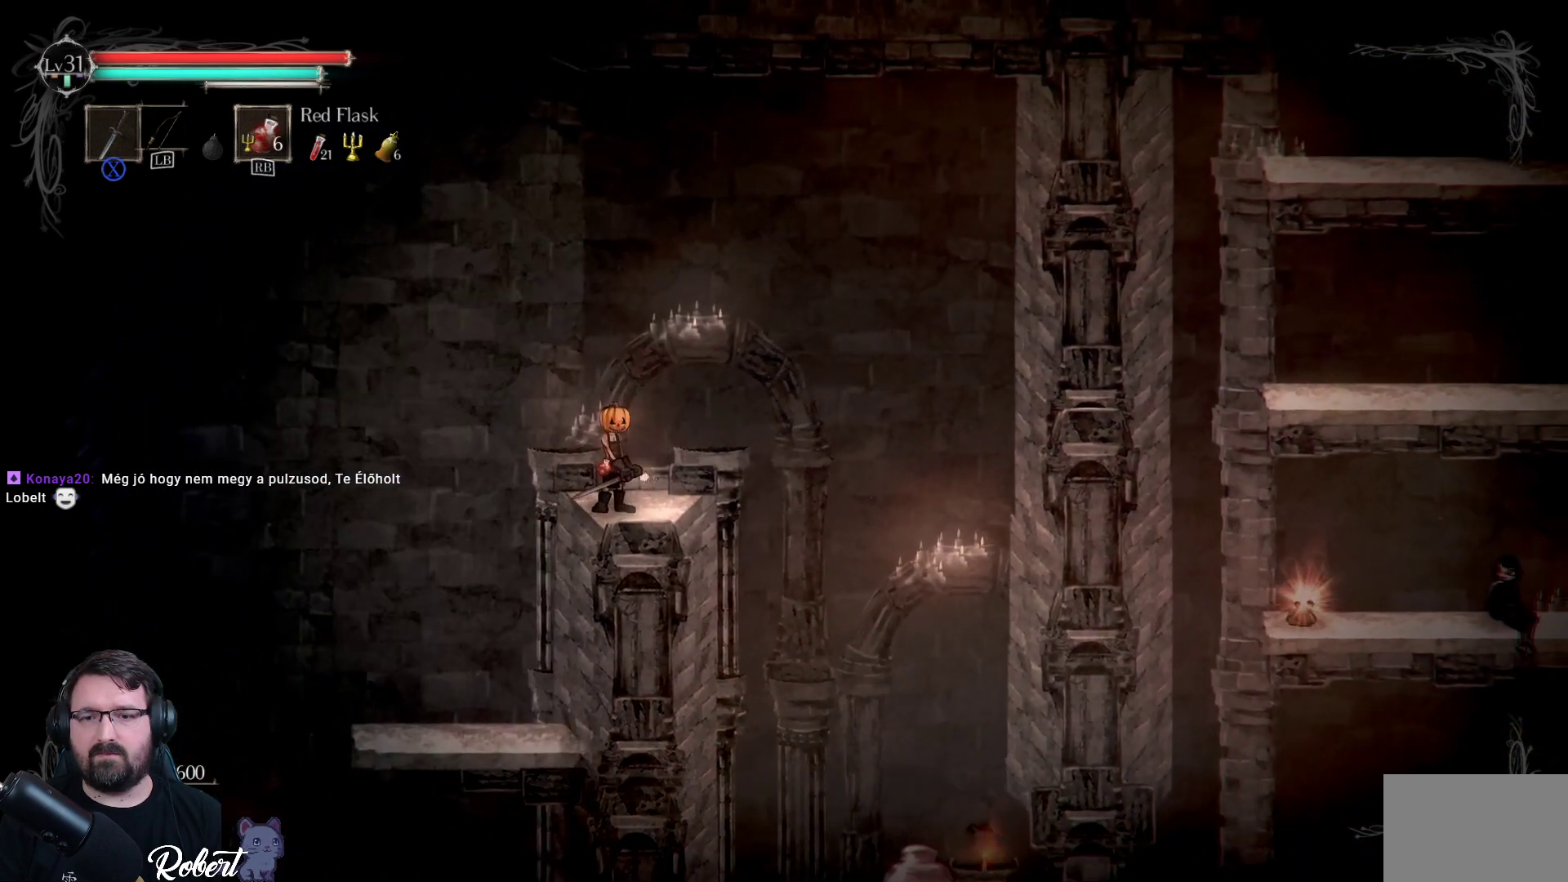
{"buttons": [], "left_stick": "center", "right_stick": "center", "events": []}
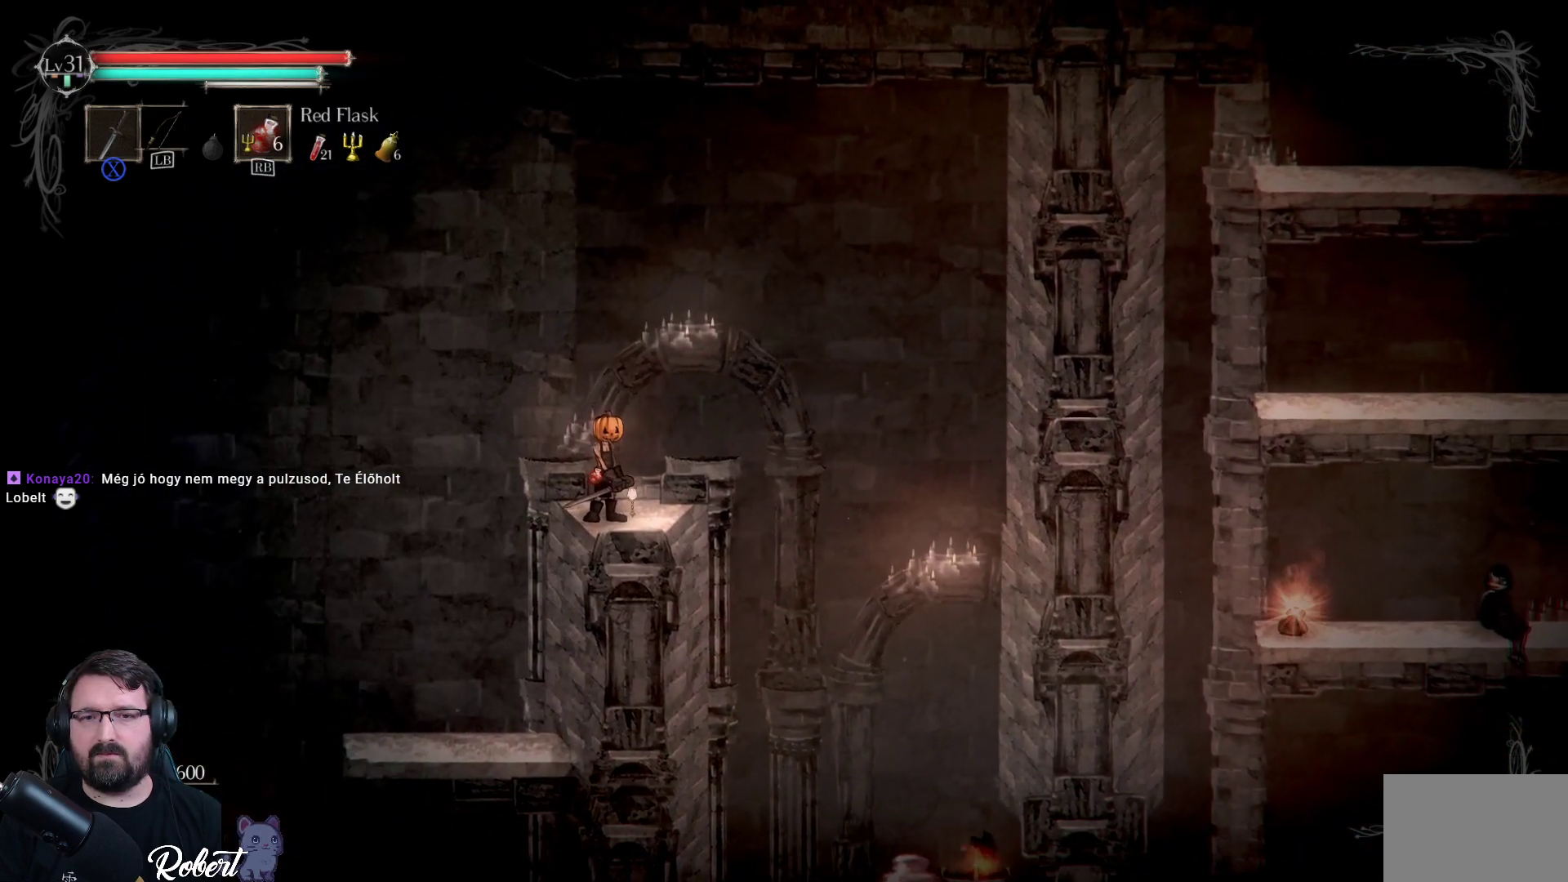
{"buttons": [], "left_stick": "center", "right_stick": "center", "events": []}
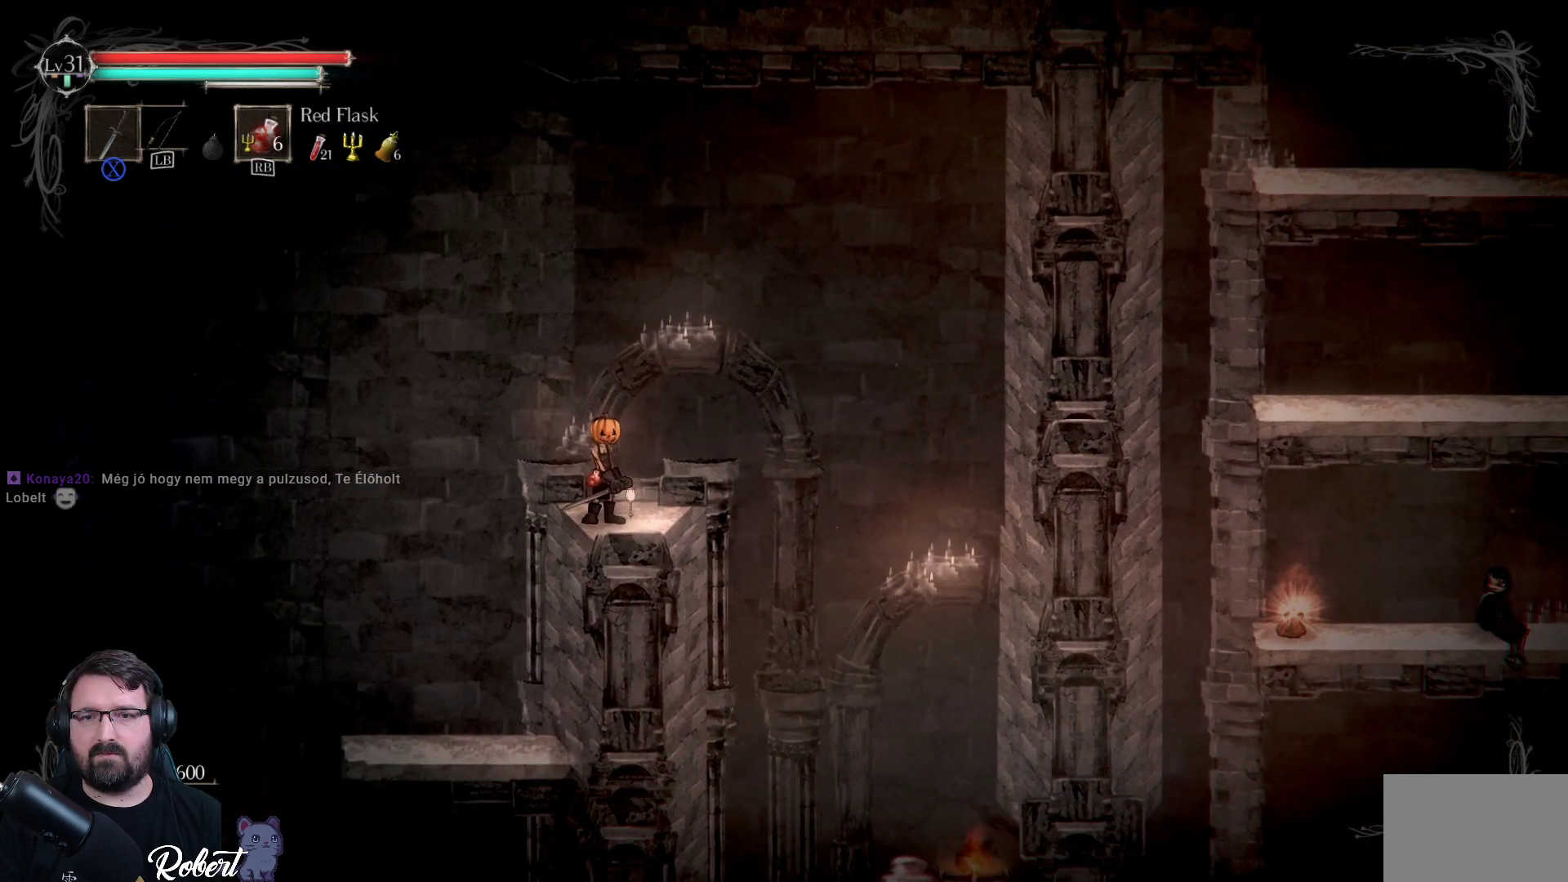
{"buttons": [], "left_stick": "right", "right_stick": "center", "events": [[300, "left_stick", "right"]]}
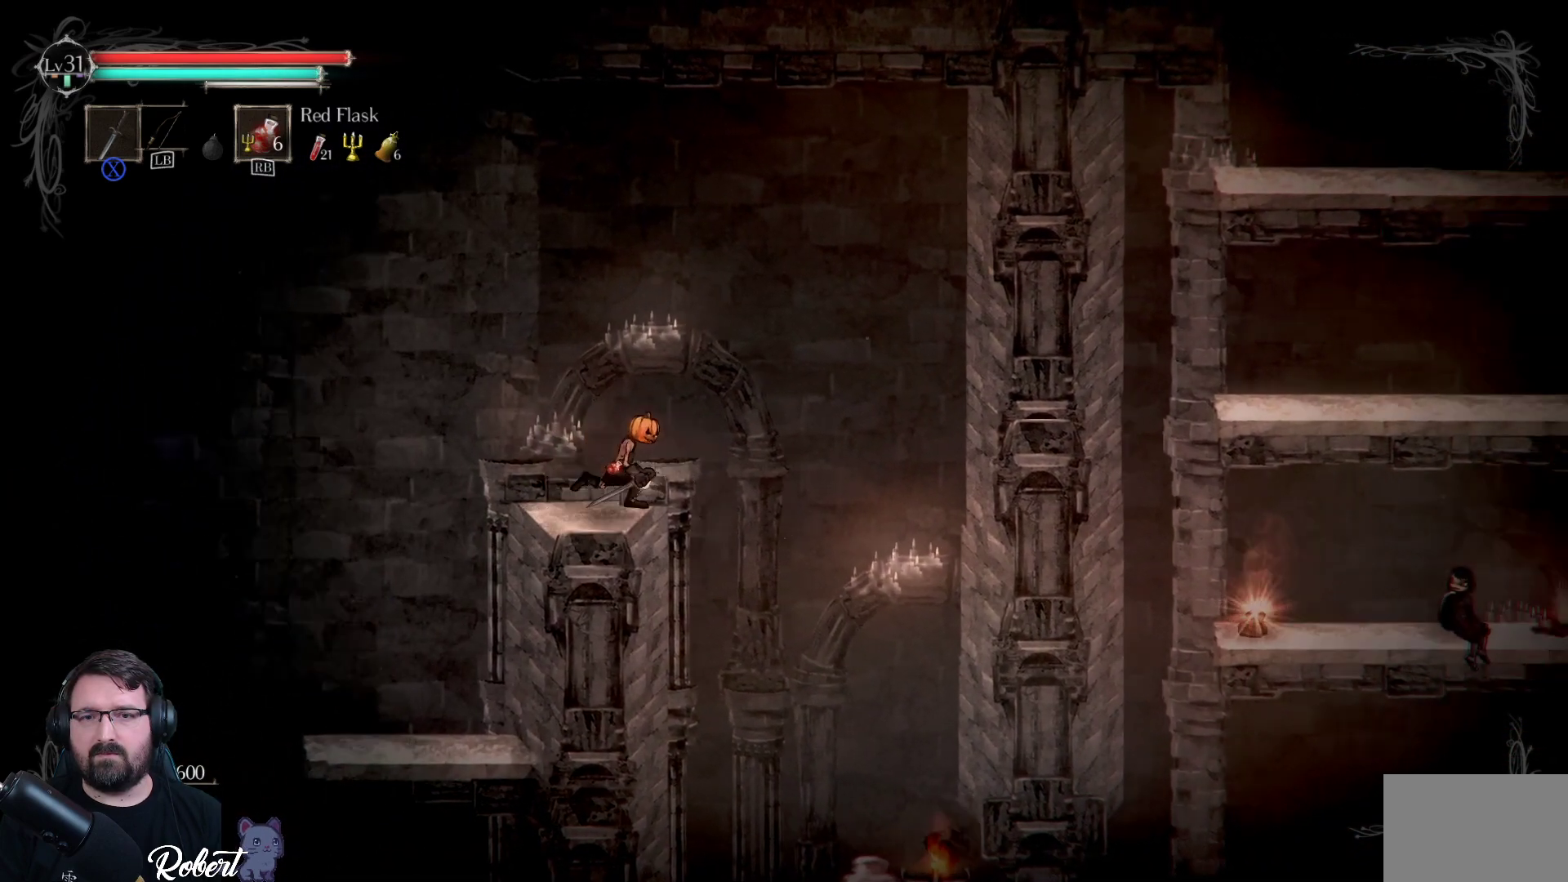
{"buttons": [], "left_stick": "center", "right_stick": "center", "events": [[133, "right_stick", "down"], [333, "left_stick", "center"], [367, "right_stick", "center"]]}
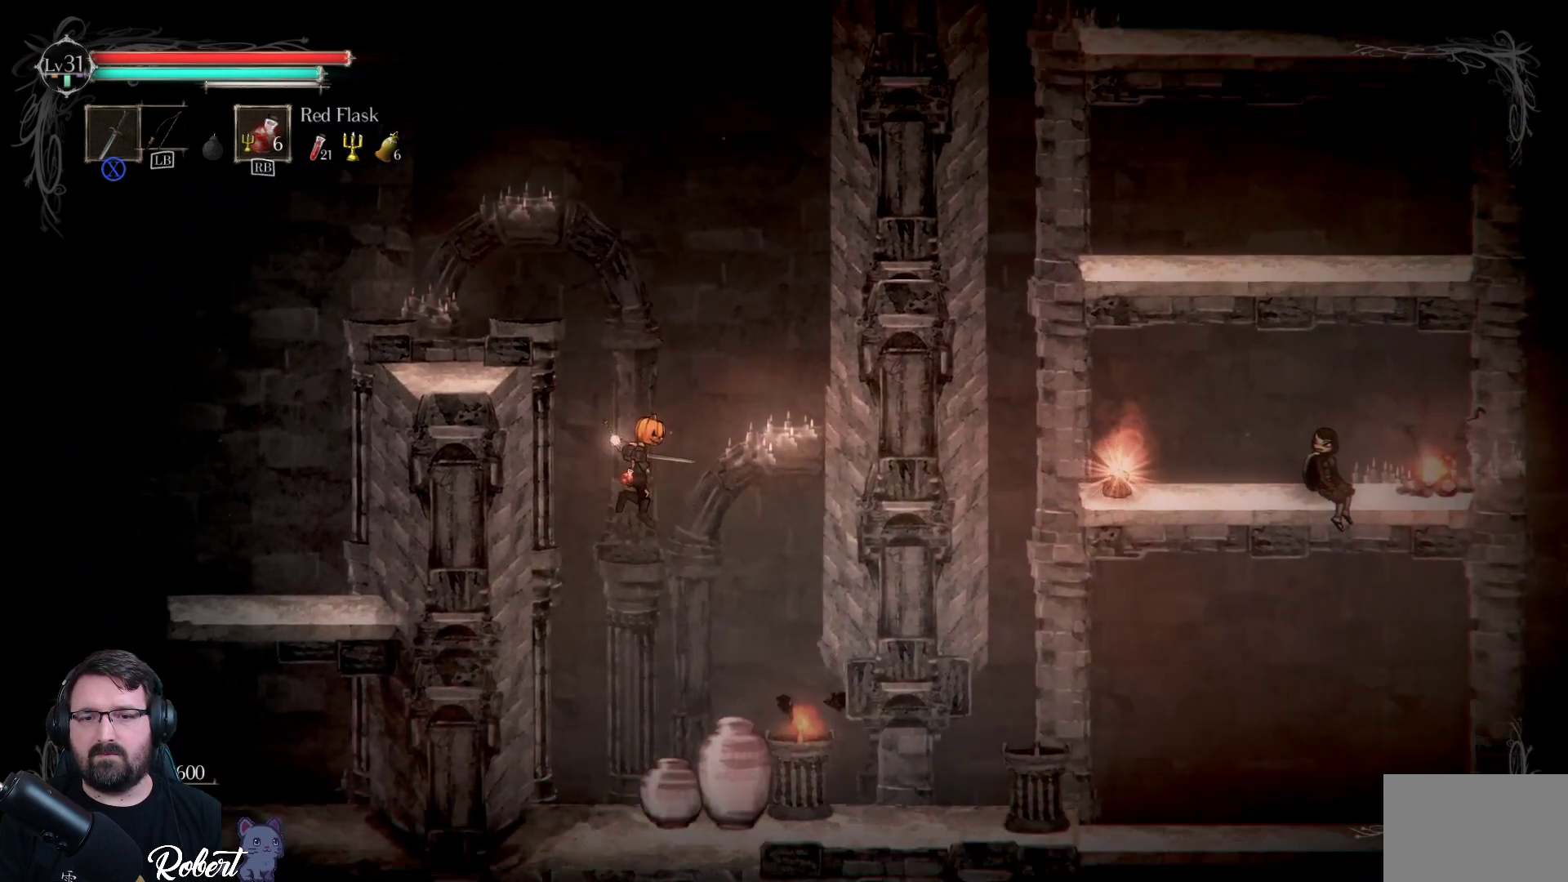
{"buttons": [], "left_stick": "center", "right_stick": "center", "events": [[400, "X", "down"], [467, "X", "up"]]}
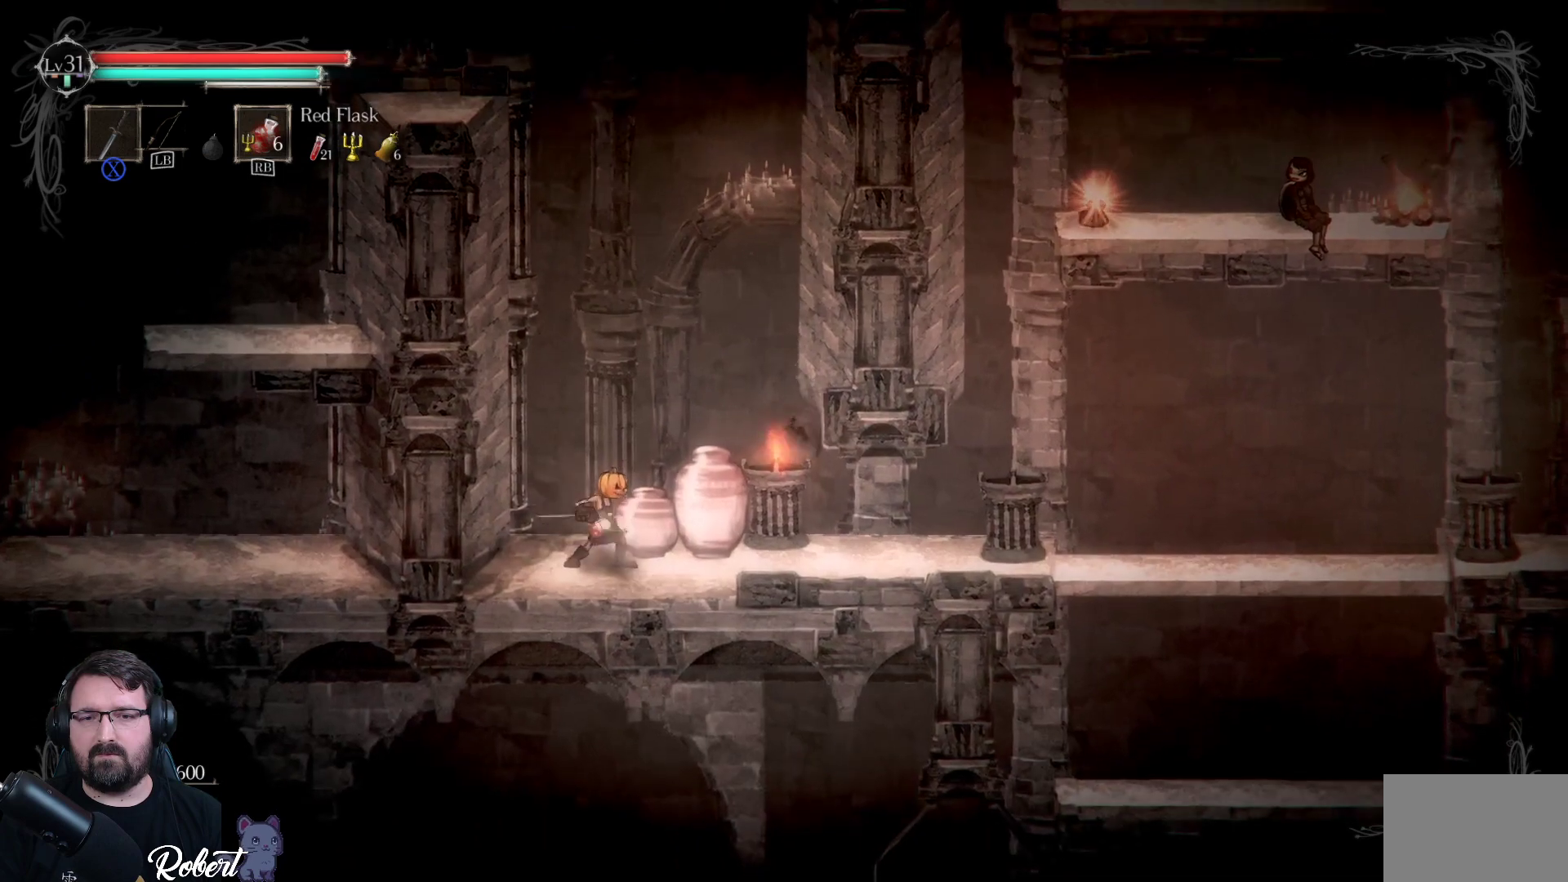
{"buttons": [], "left_stick": "center", "right_stick": "center", "events": []}
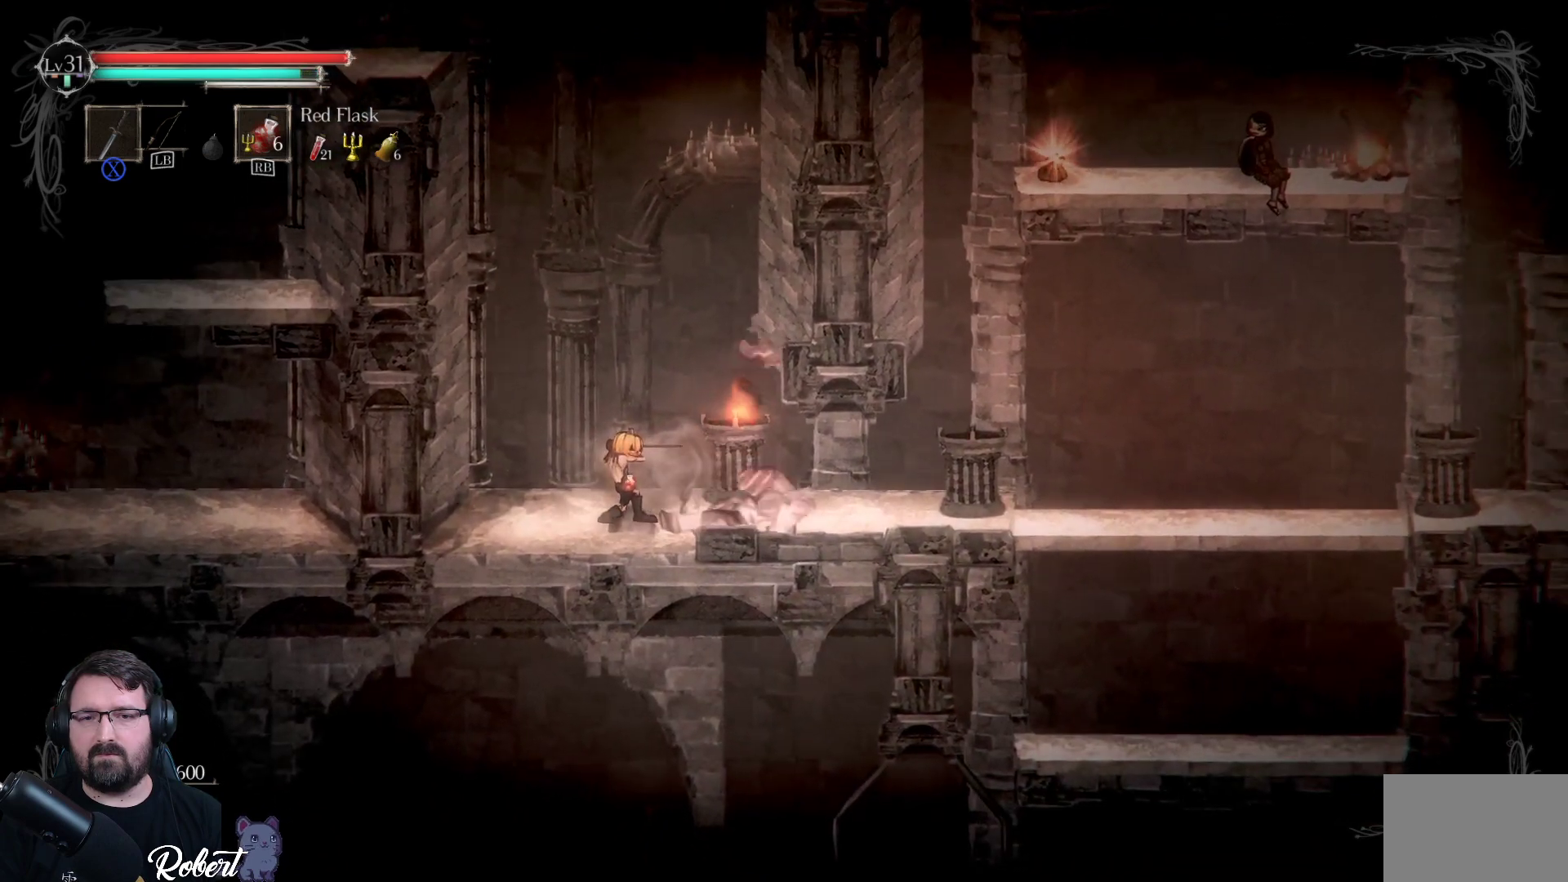
{"buttons": [], "left_stick": "center", "right_stick": "center", "events": []}
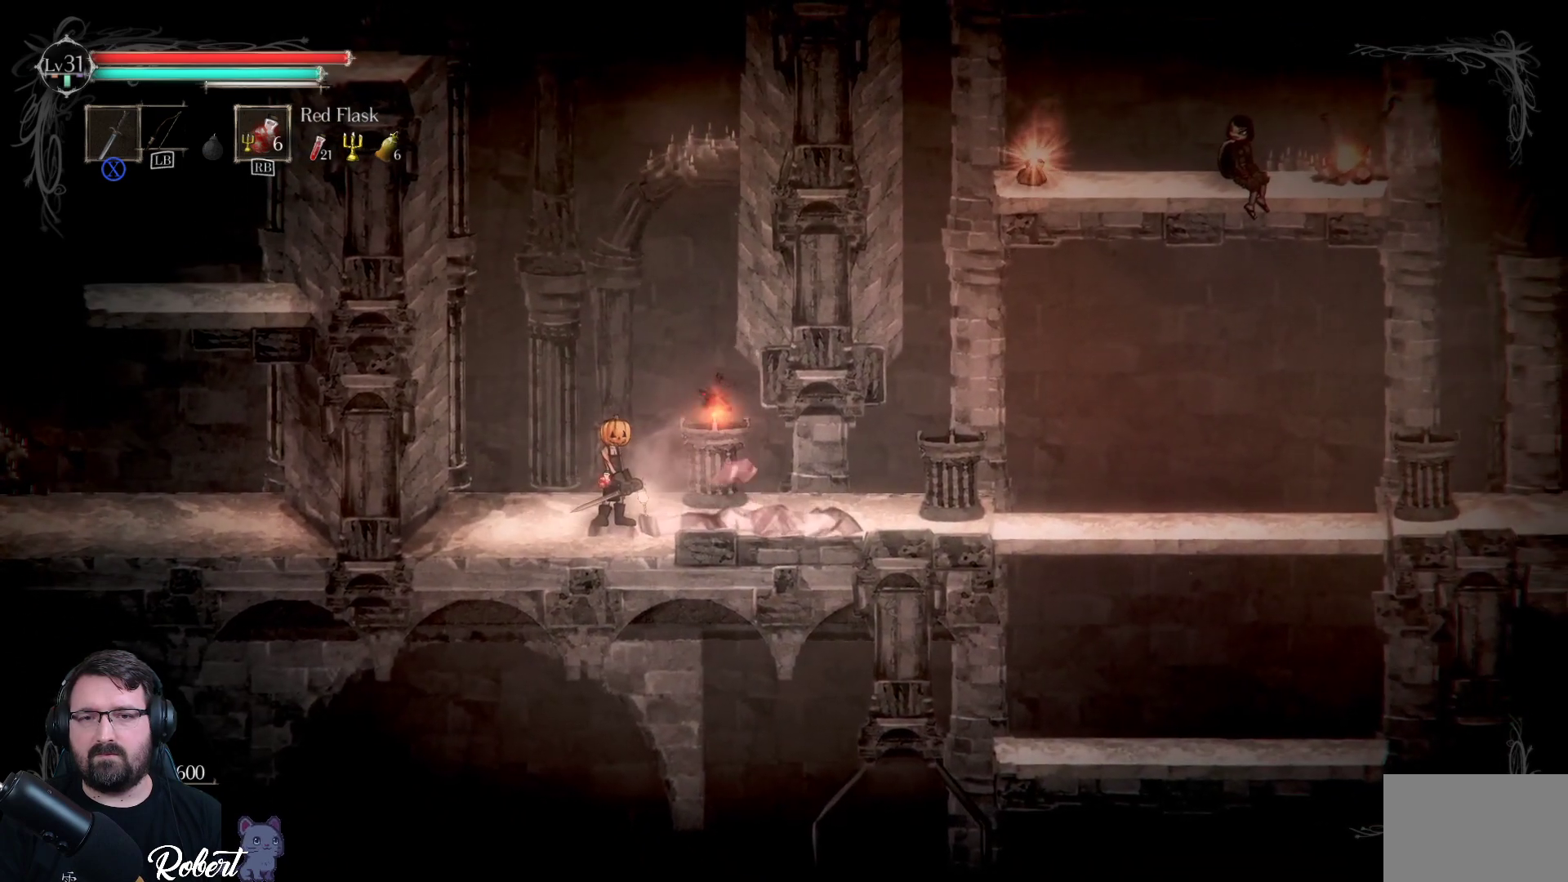
{"buttons": [], "left_stick": "center", "right_stick": "center", "events": []}